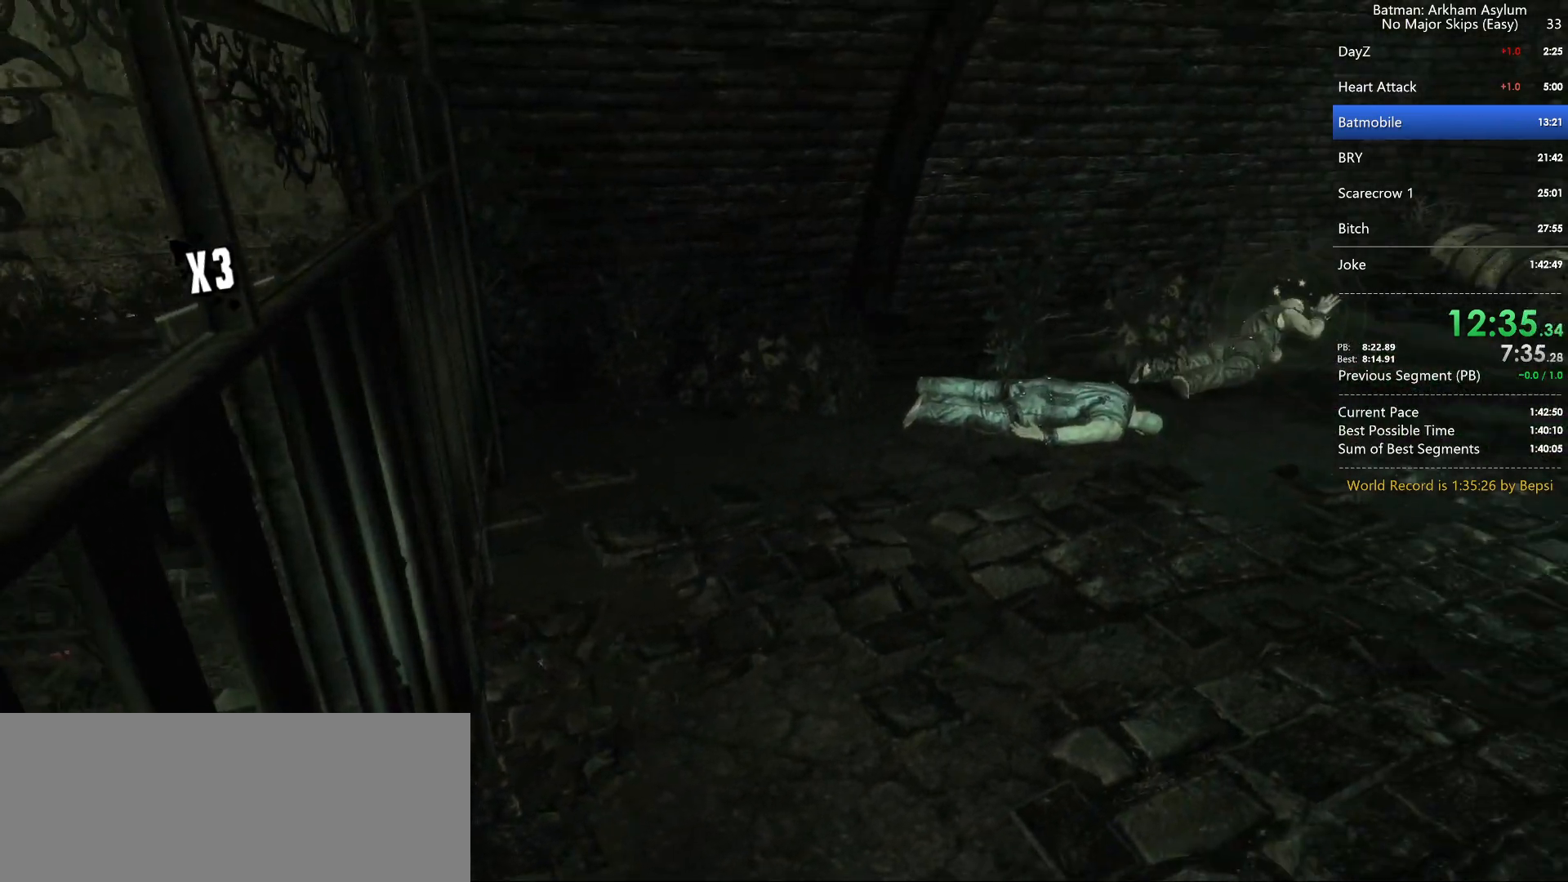
Gameplay with keyboard and mouse; each line is a JSON object with the keys and mouse buttons held at the frame after it. "events" lists presses ("down") and releases ("up") of "1", "2", "3", "4", "5", "a", "alt", "c", "caps_lock", "circle", "cross", "ctrl", "d", "e", "f", "g", "q", "r", "s", "shift", "space", "square", "t", "tab", "triangle", "v", "w", "x", "z", "mouse_left", "mouse_wheel" and "mouse_right" between this image and that frame as [ms after this image, input, new state], when the widget could be followed in between. "mouse_left", "mouse_wheel", "mouse_right" = the "left", "wheel", "right" buttons of the "mouse" list. No other keys are recorded. "wheel" means that the mouse wheel is clicked or scrolled. Key names are as the overlay labels them; some are game actions (e.g. jump) rather than physical keys. Not read: mouse_move.
{"keys": [], "mouse": [], "events": []}
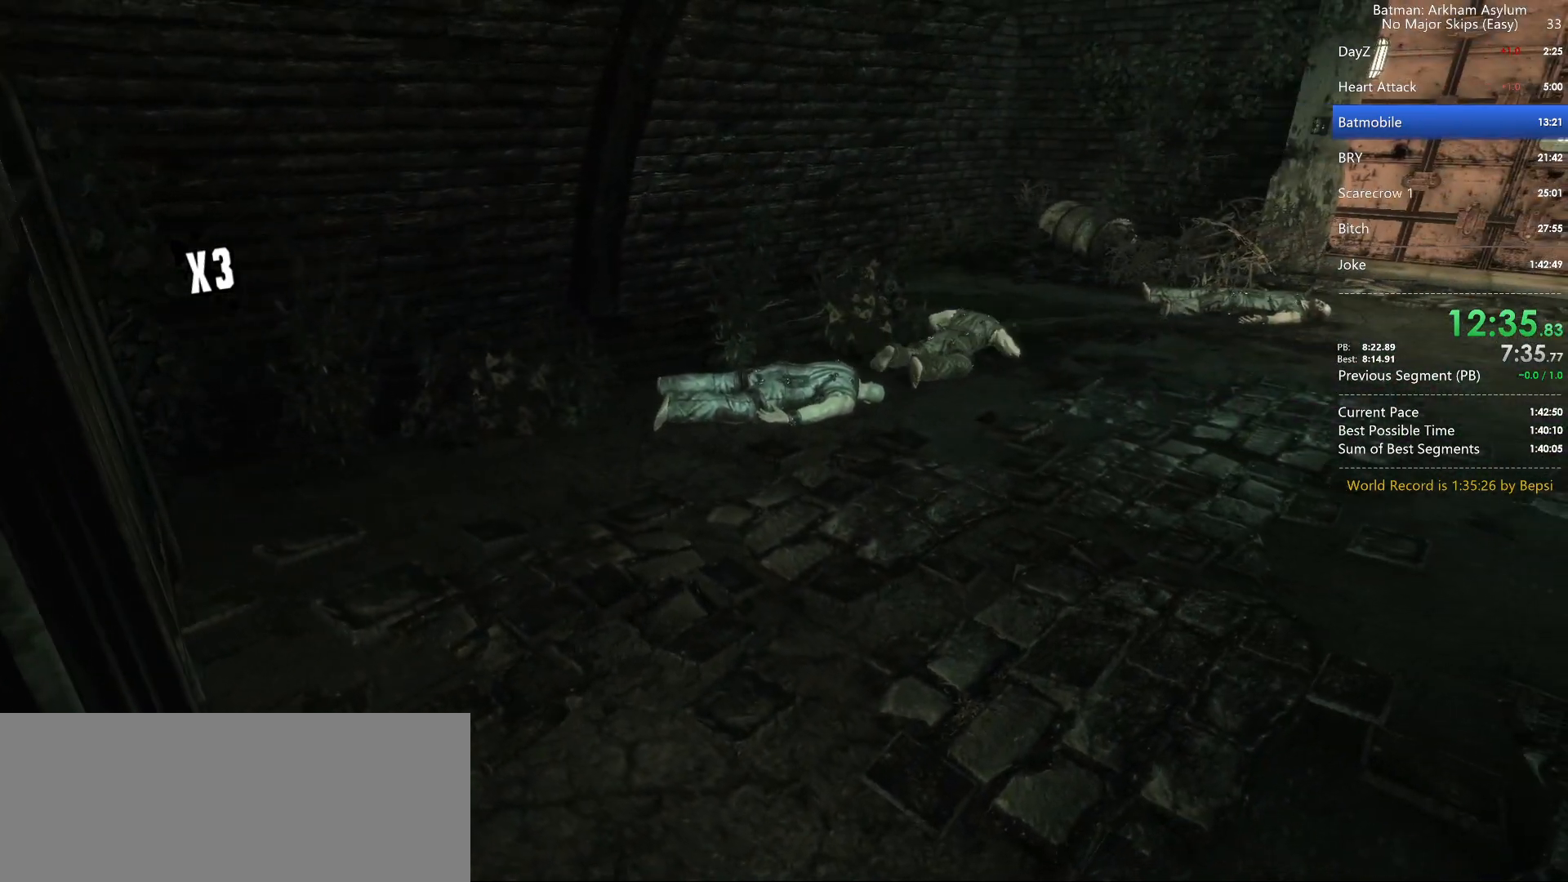
{"keys": [], "mouse": [], "events": []}
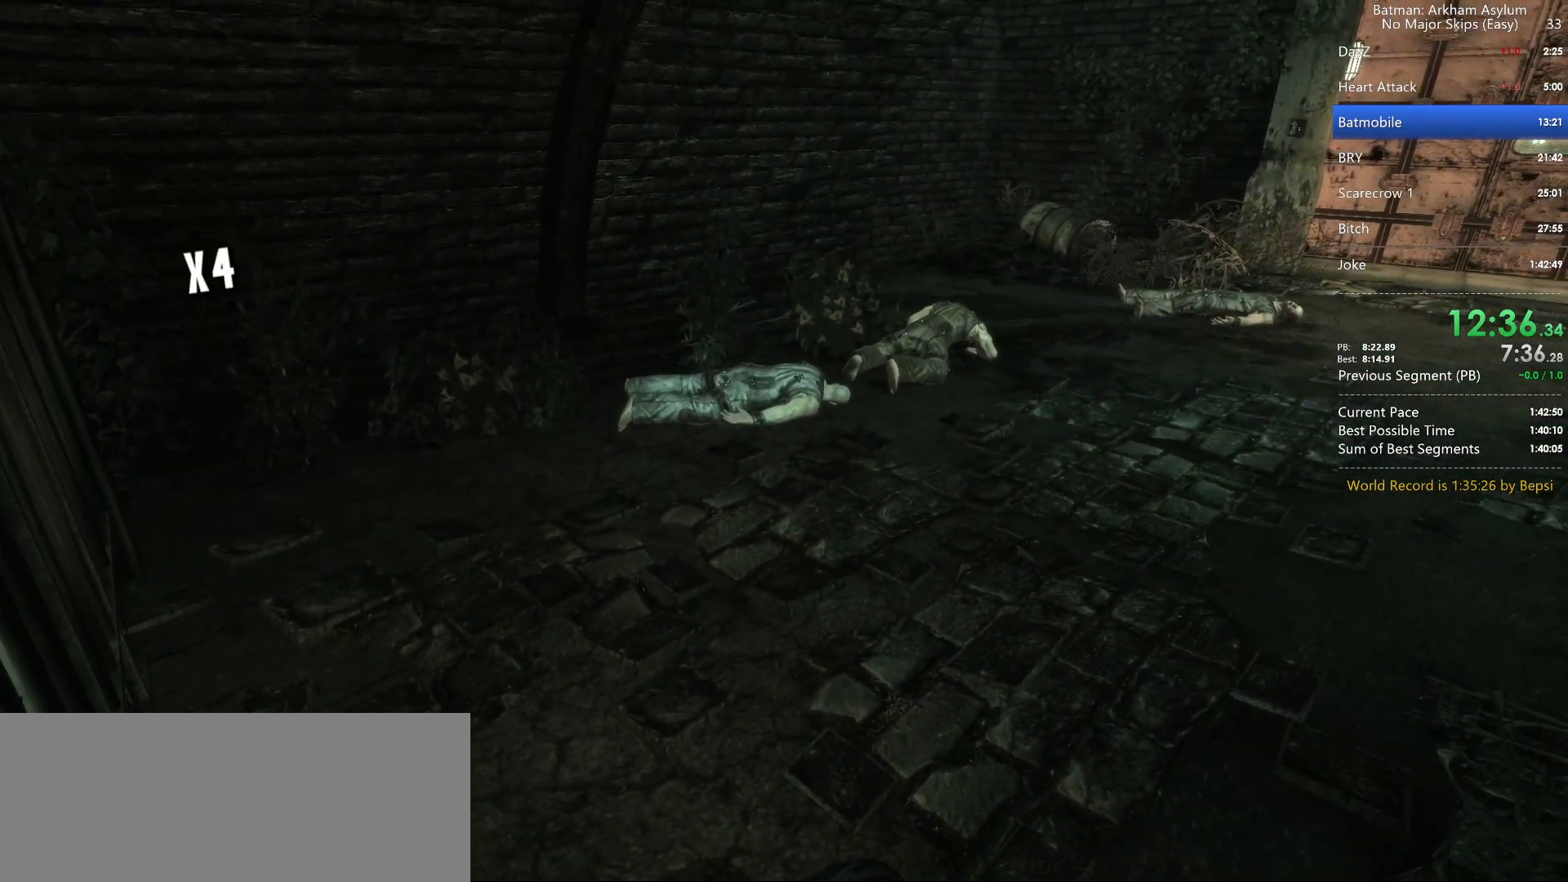
{"keys": [], "mouse": [], "events": [[67, "square", "down"], [217, "square", "up"], [433, "cross", "down"], [500, "cross", "up"]]}
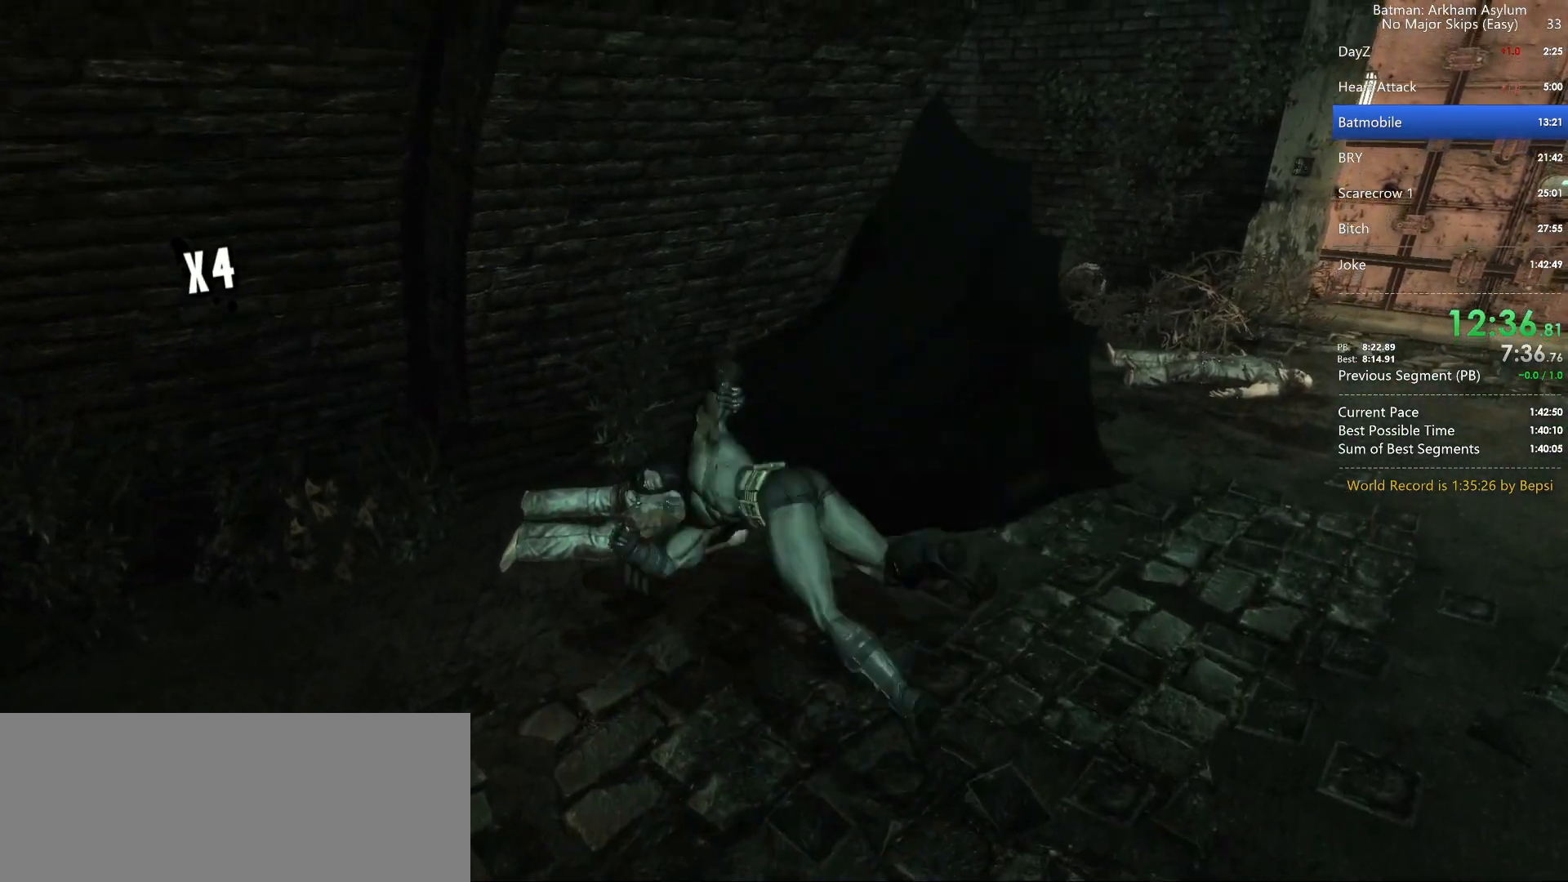
{"keys": [], "mouse": [], "events": [[100, "cross", "down"], [150, "cross", "up"], [250, "cross", "down"], [300, "cross", "up"]]}
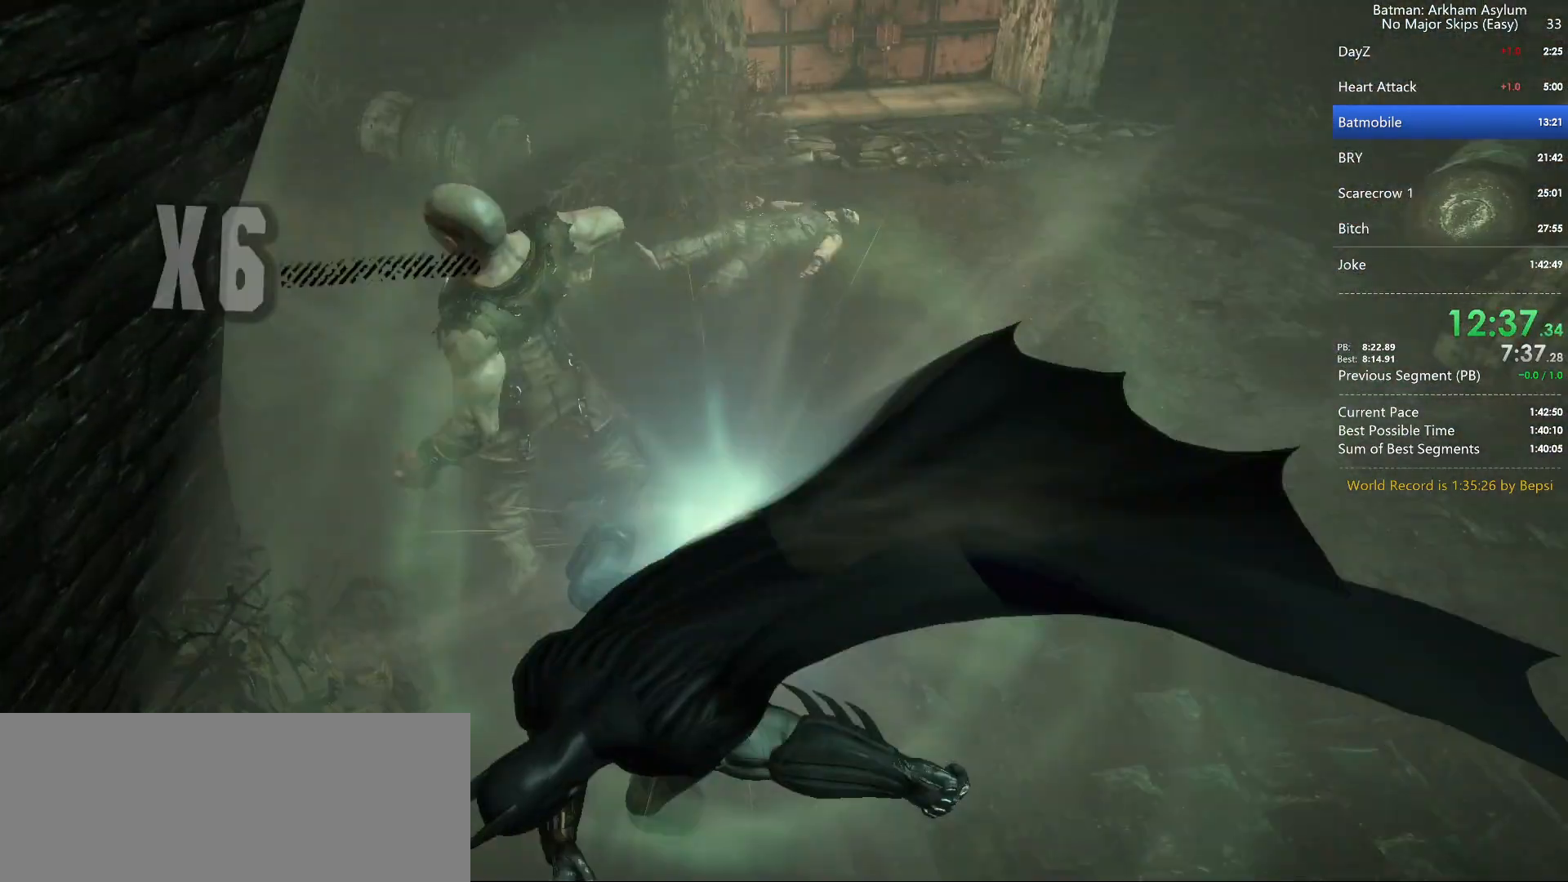
{"keys": ["cross"], "mouse": [], "events": [[183, "cross", "down"]]}
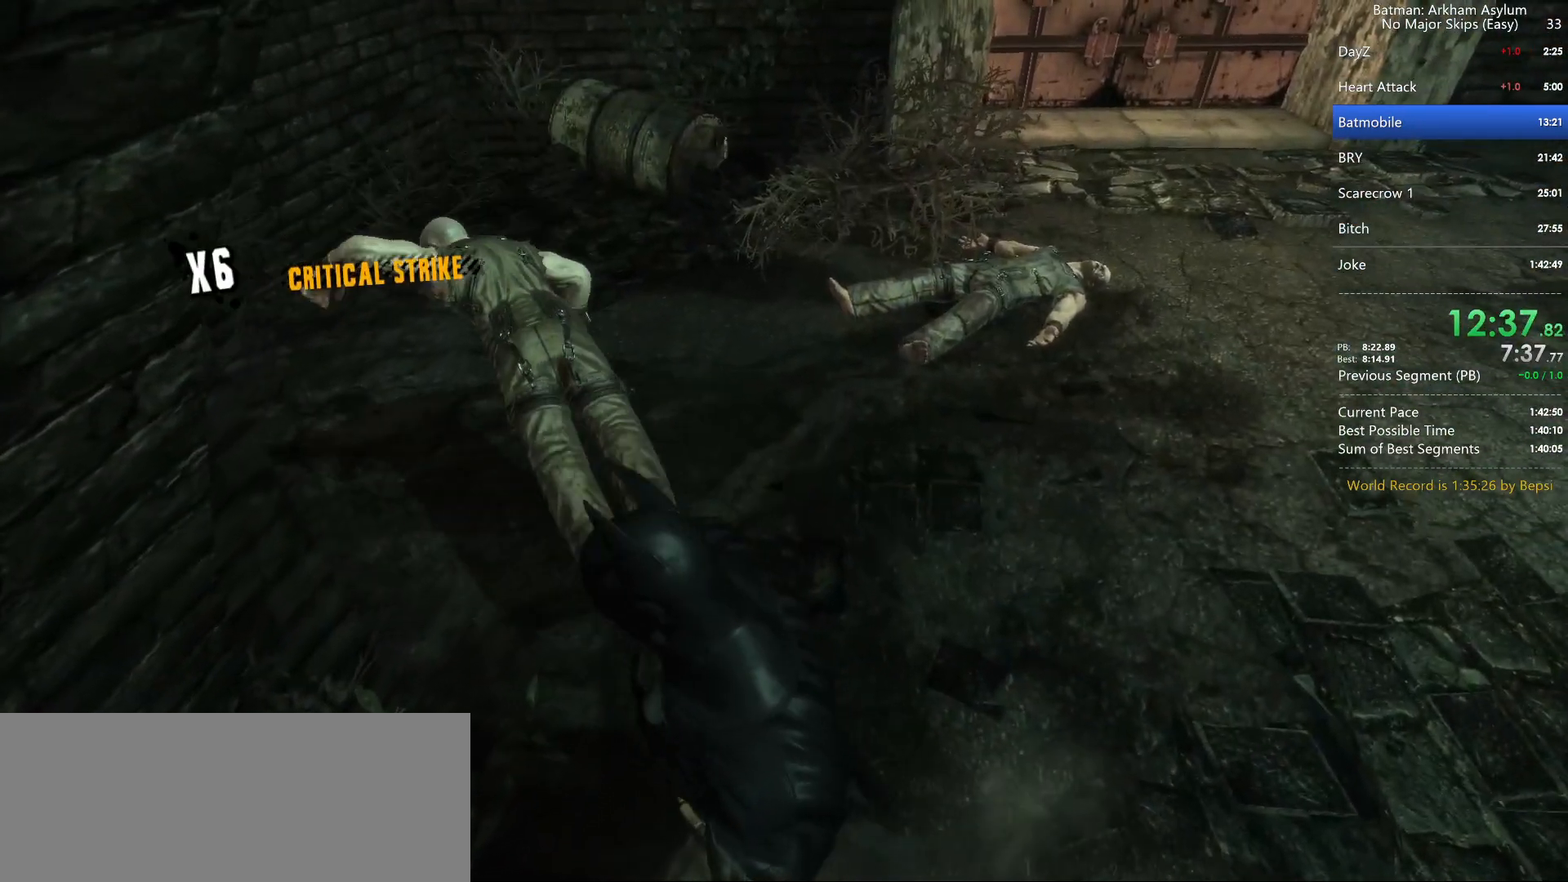
{"keys": ["cross"], "mouse": [], "events": []}
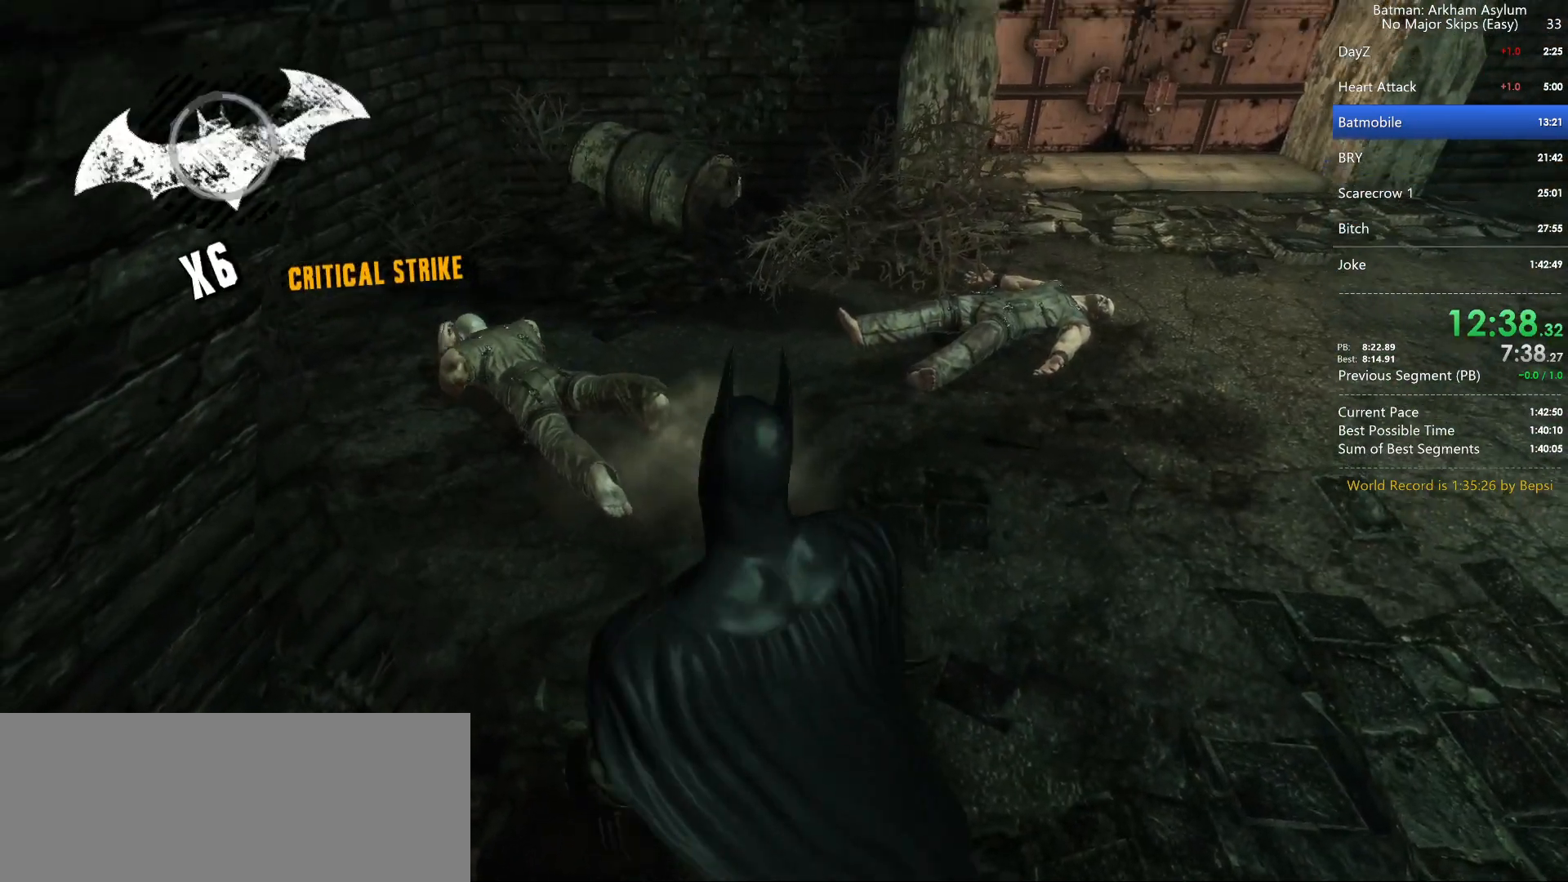
{"keys": ["cross"], "mouse": [], "events": []}
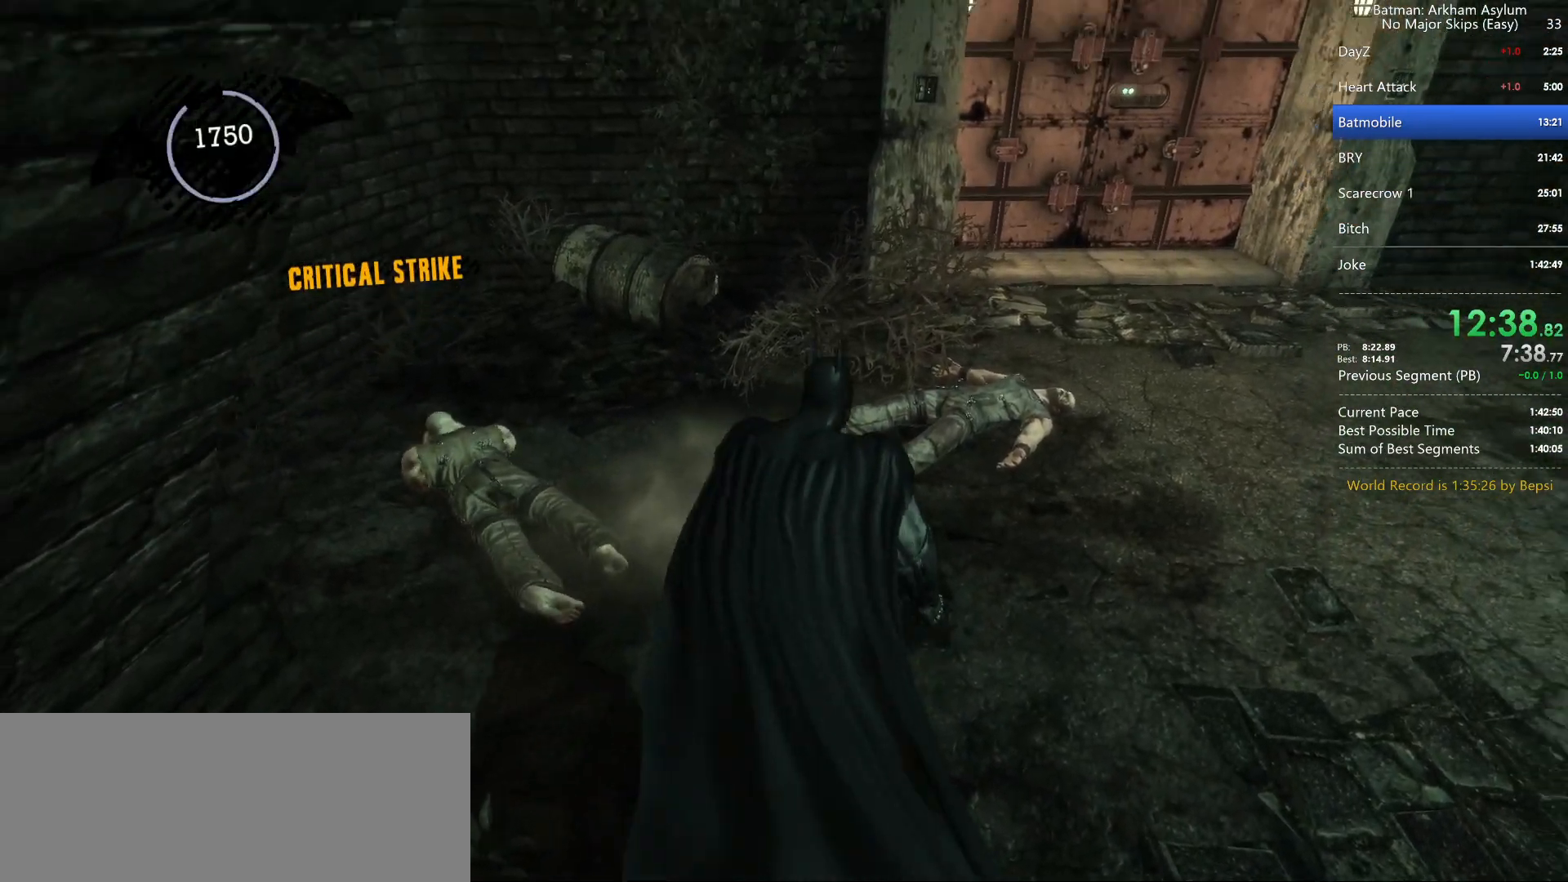
{"keys": ["cross"], "mouse": [], "events": []}
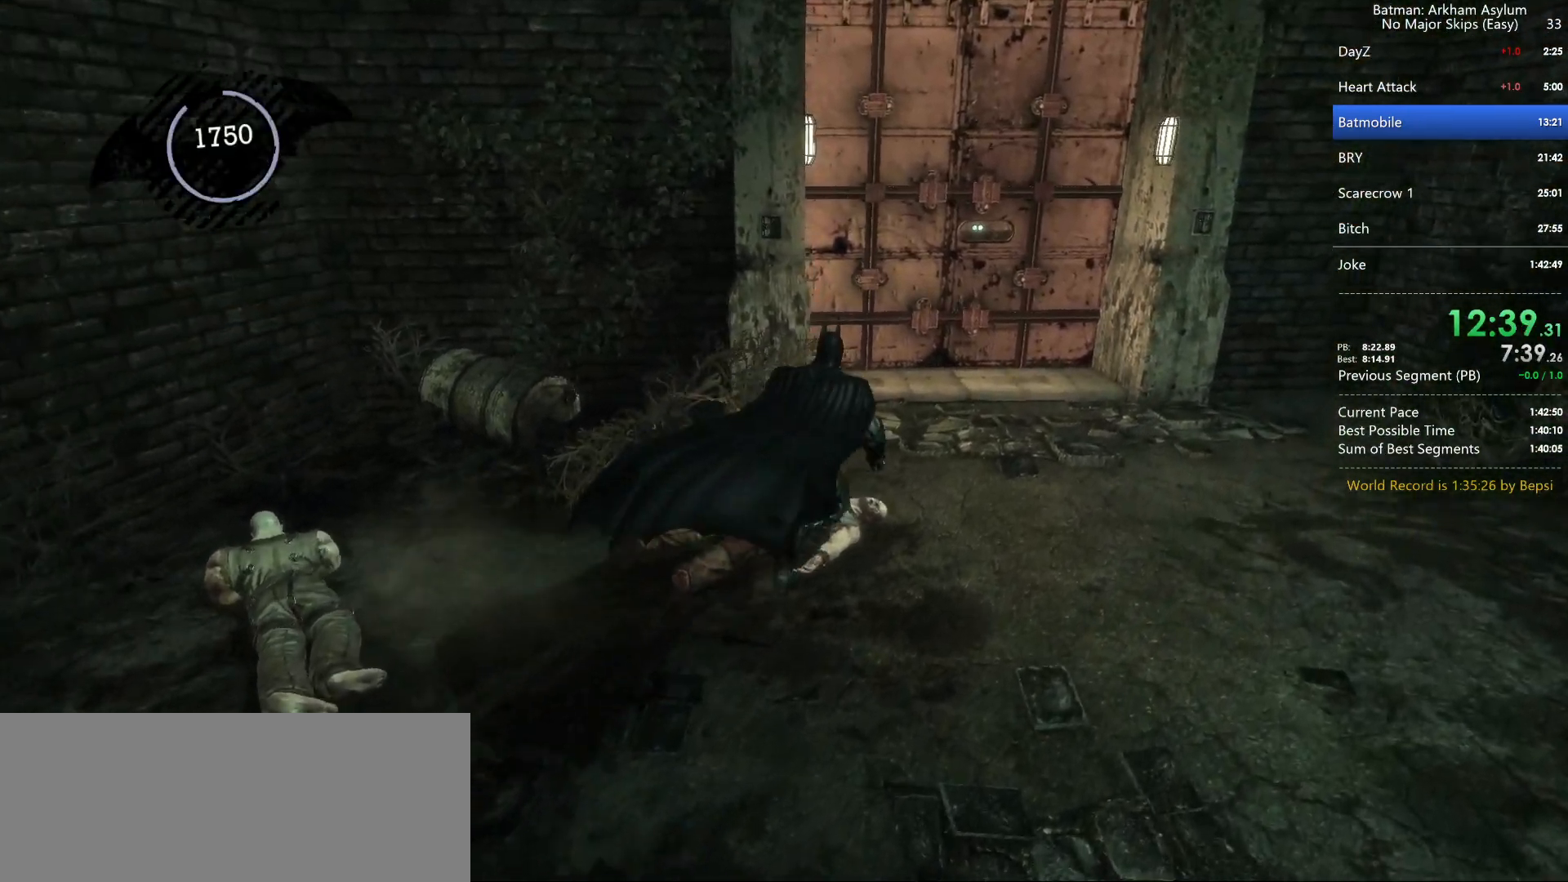
{"keys": ["cross"], "mouse": [], "events": []}
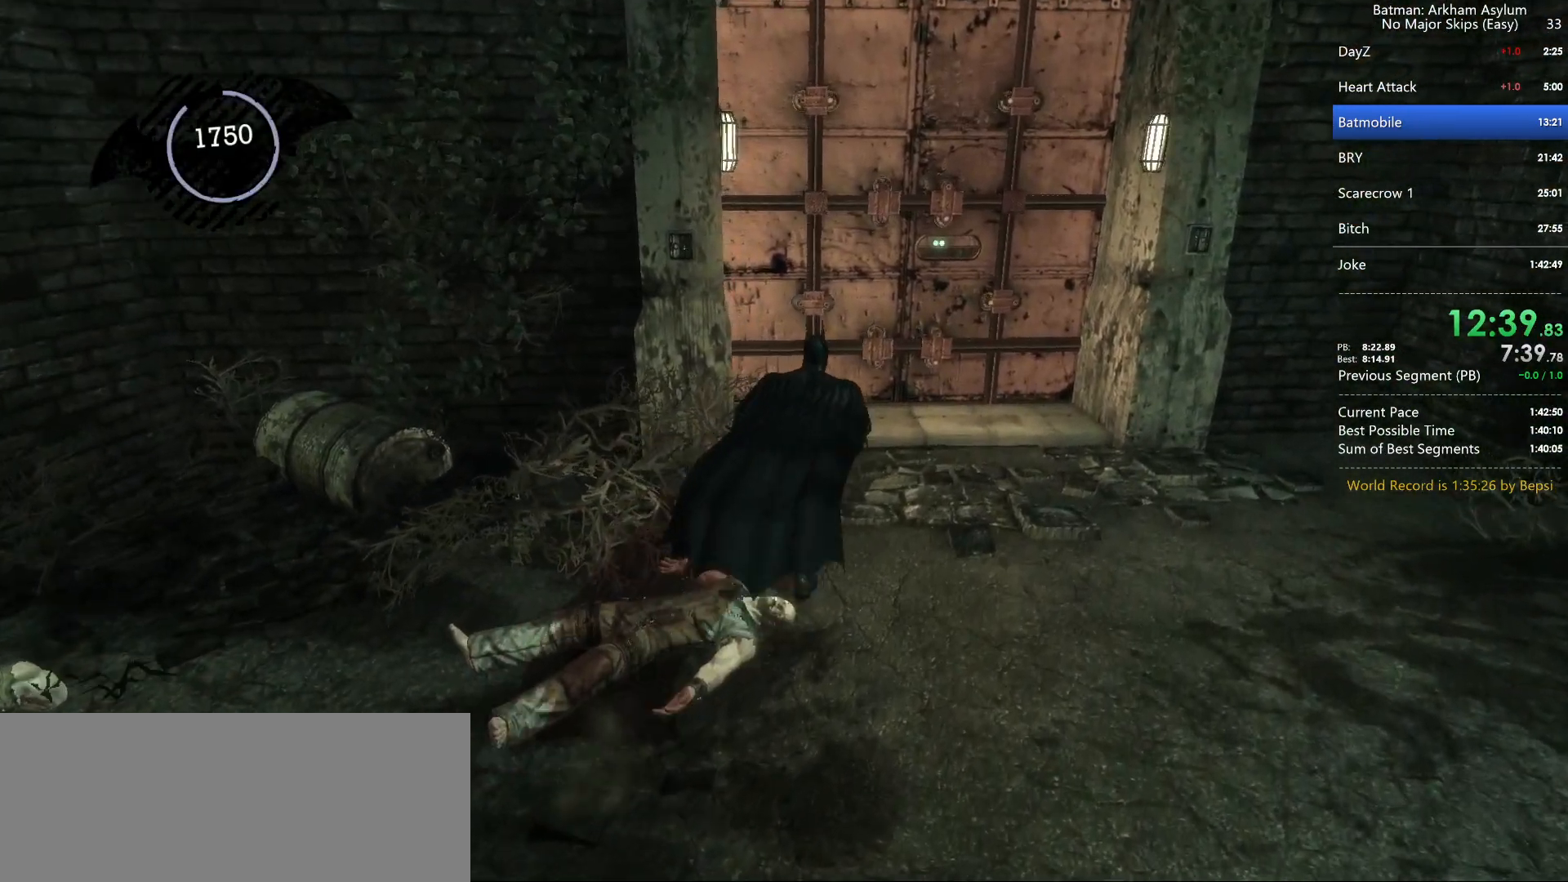
{"keys": ["cross"], "mouse": [], "events": []}
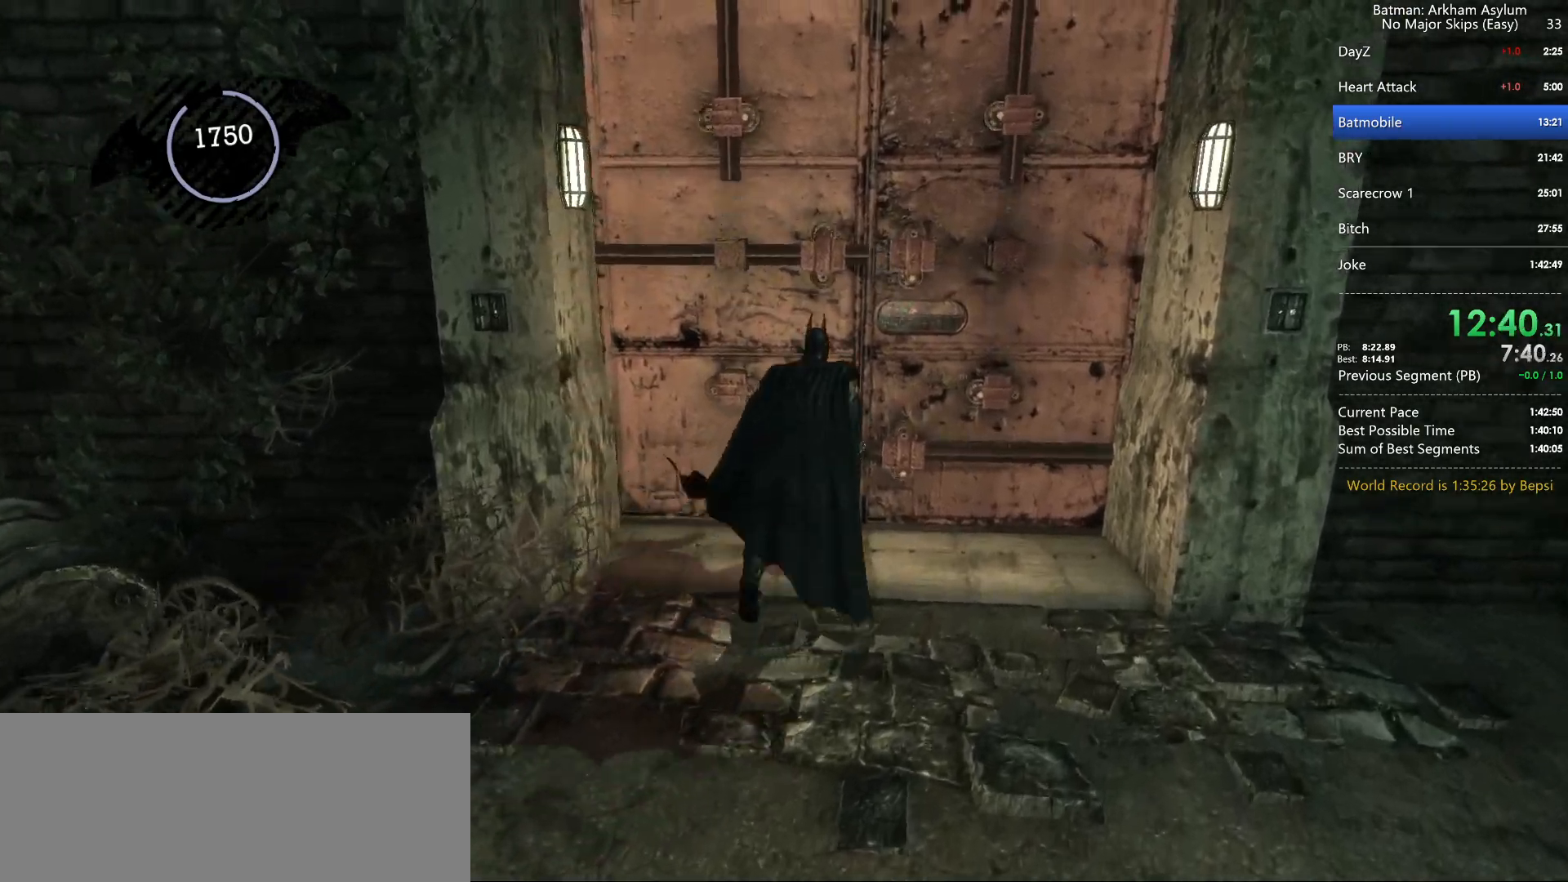
{"keys": ["cross"], "mouse": [], "events": []}
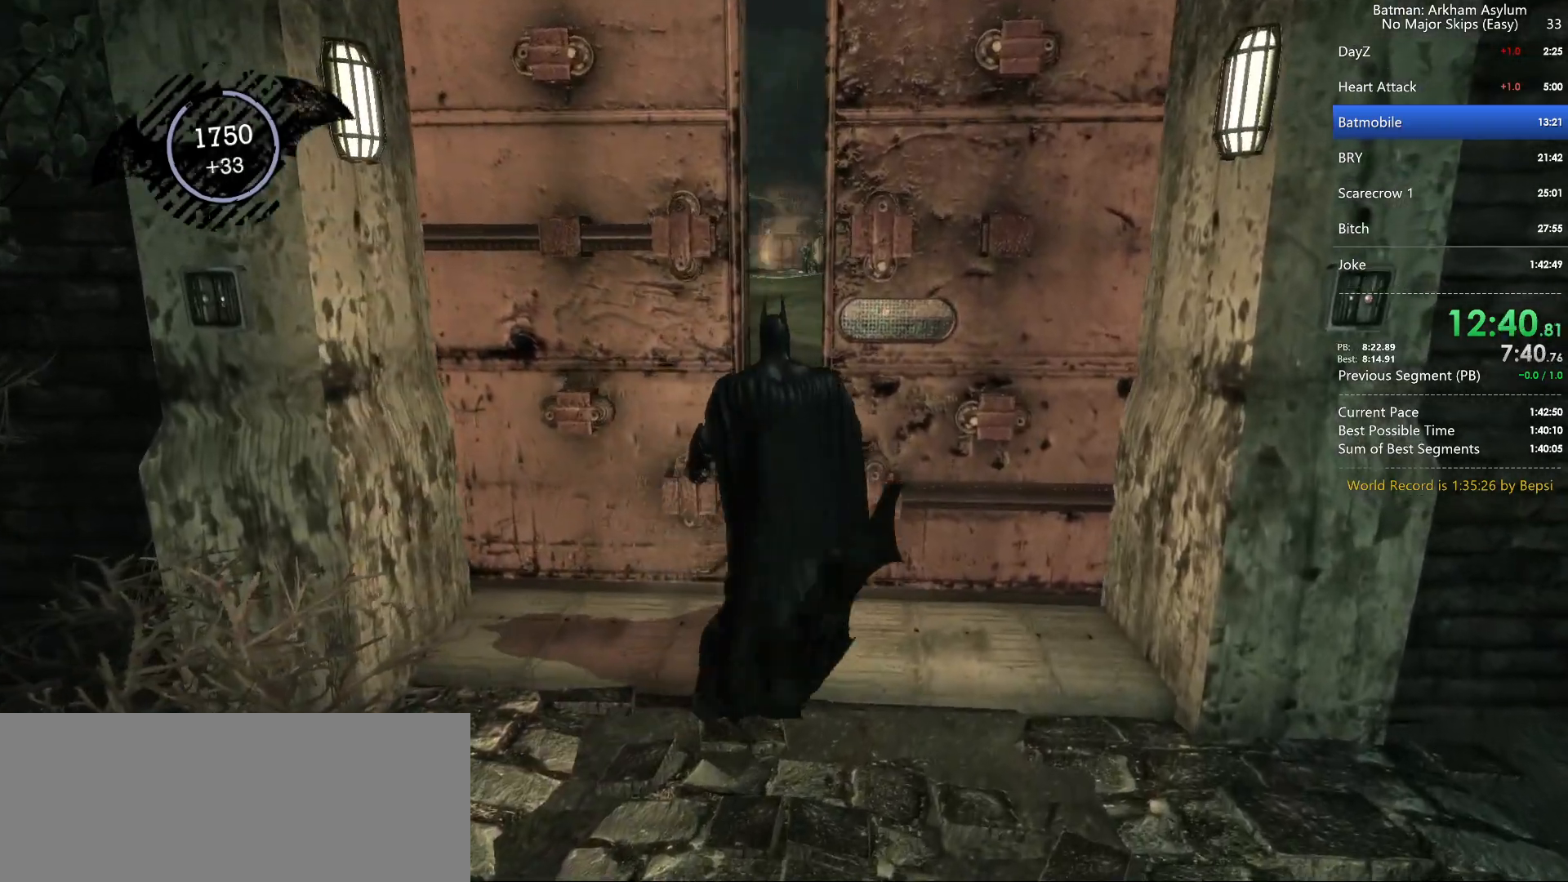
{"keys": ["cross"], "mouse": [], "events": []}
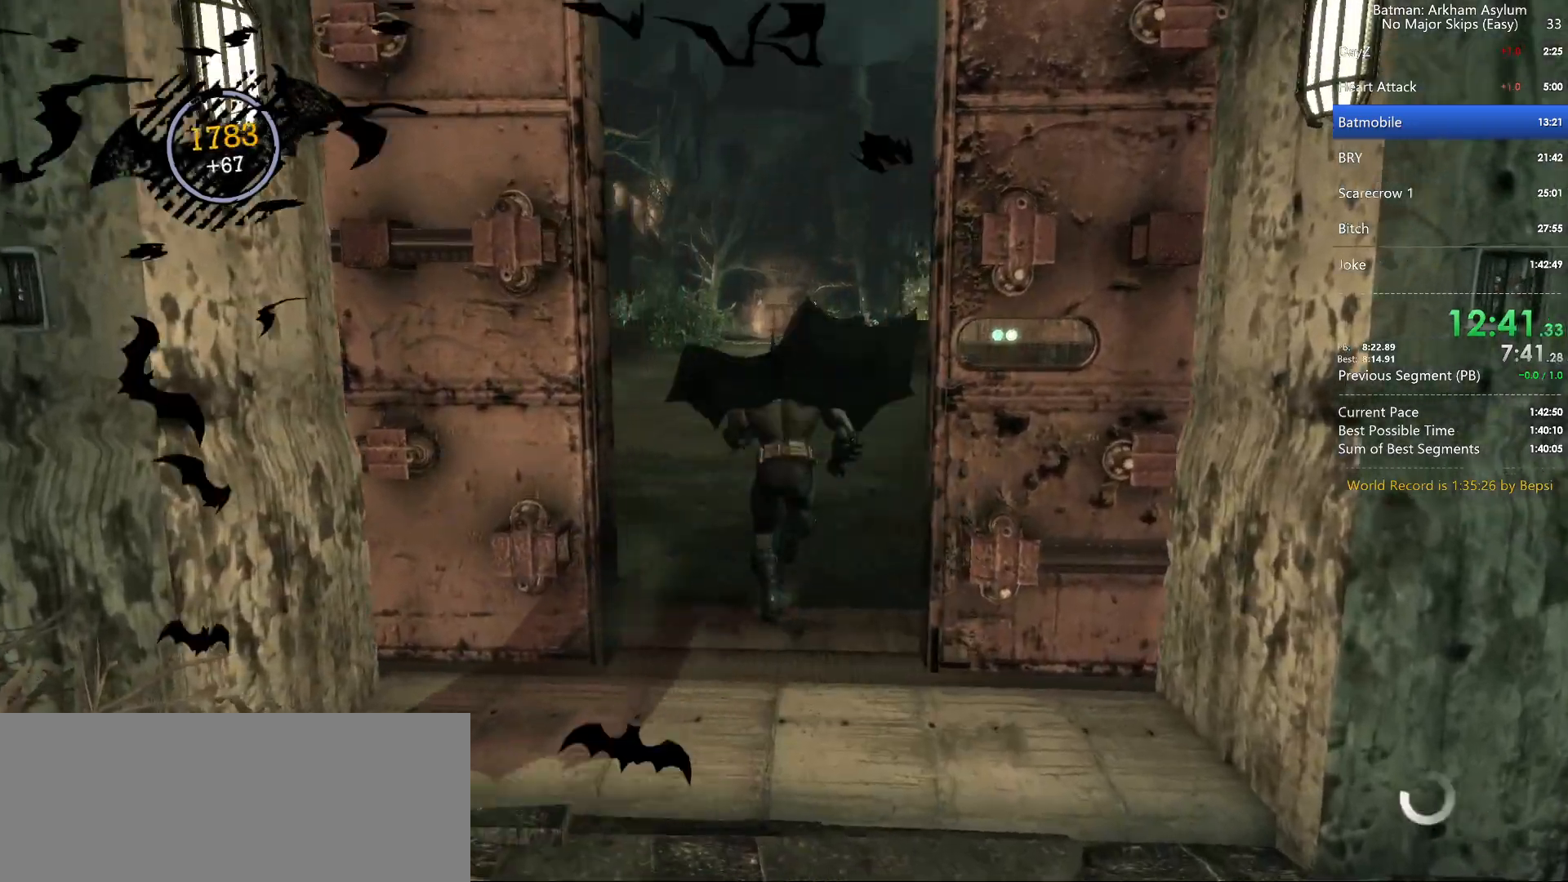
{"keys": ["cross"], "mouse": [], "events": []}
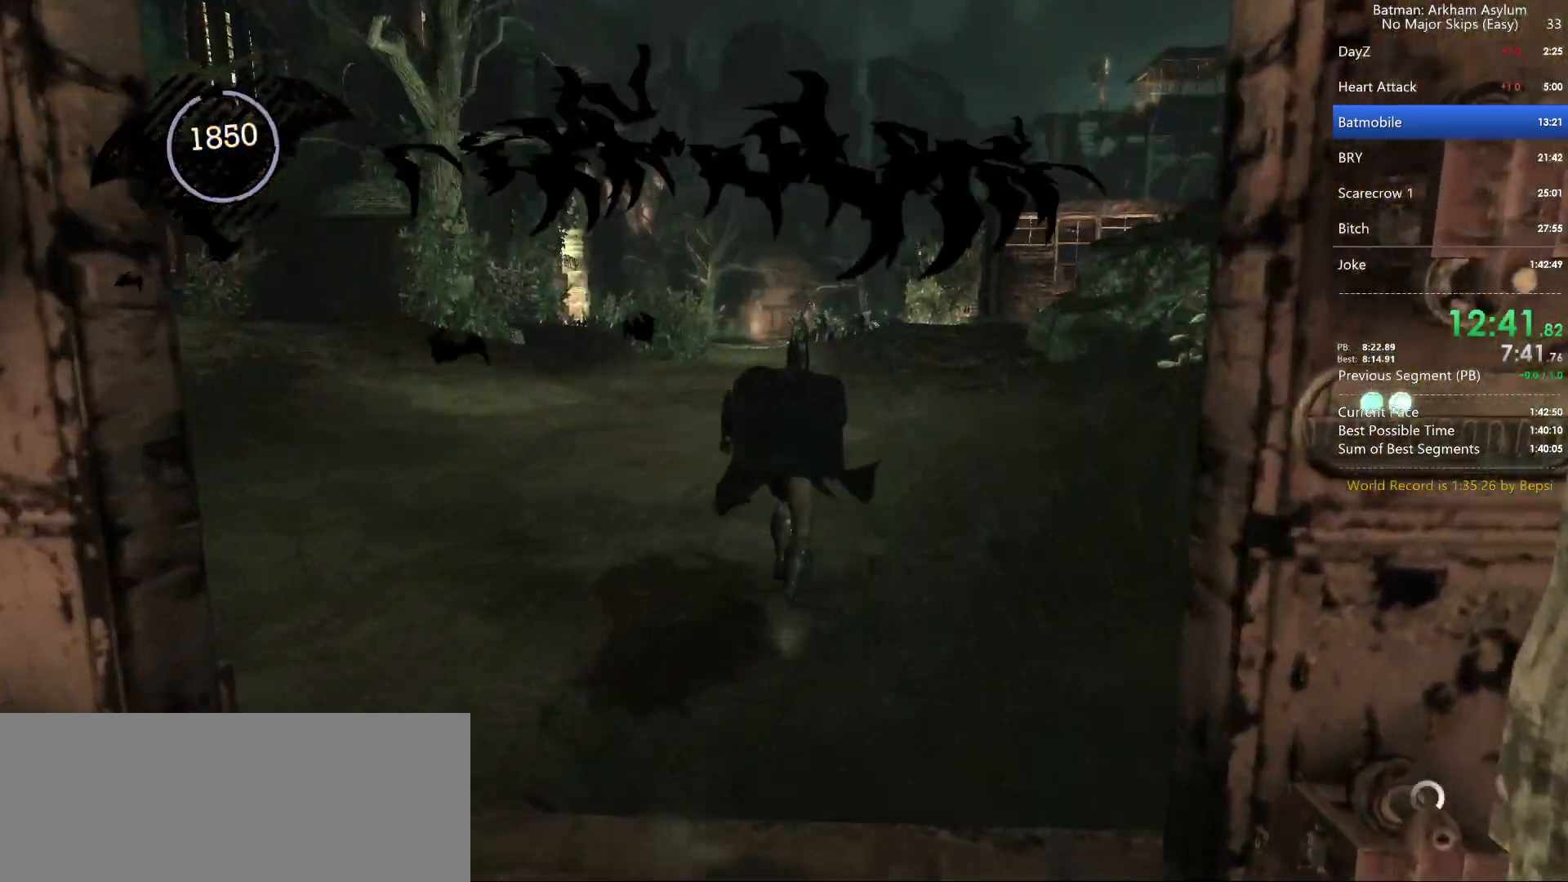
{"keys": ["cross"], "mouse": [], "events": []}
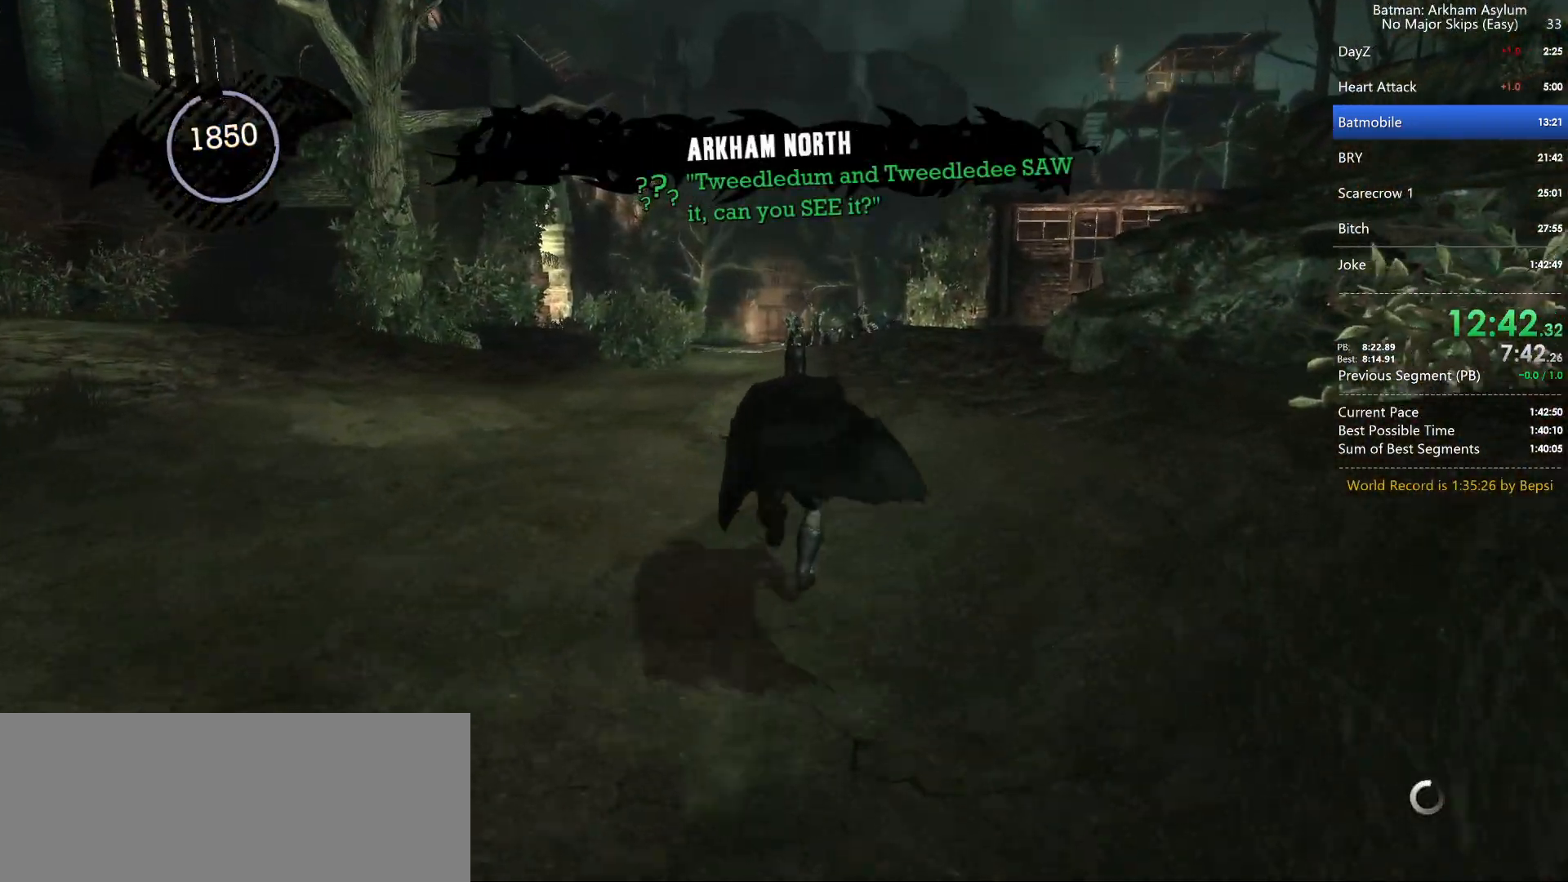
{"keys": ["cross"], "mouse": [], "events": []}
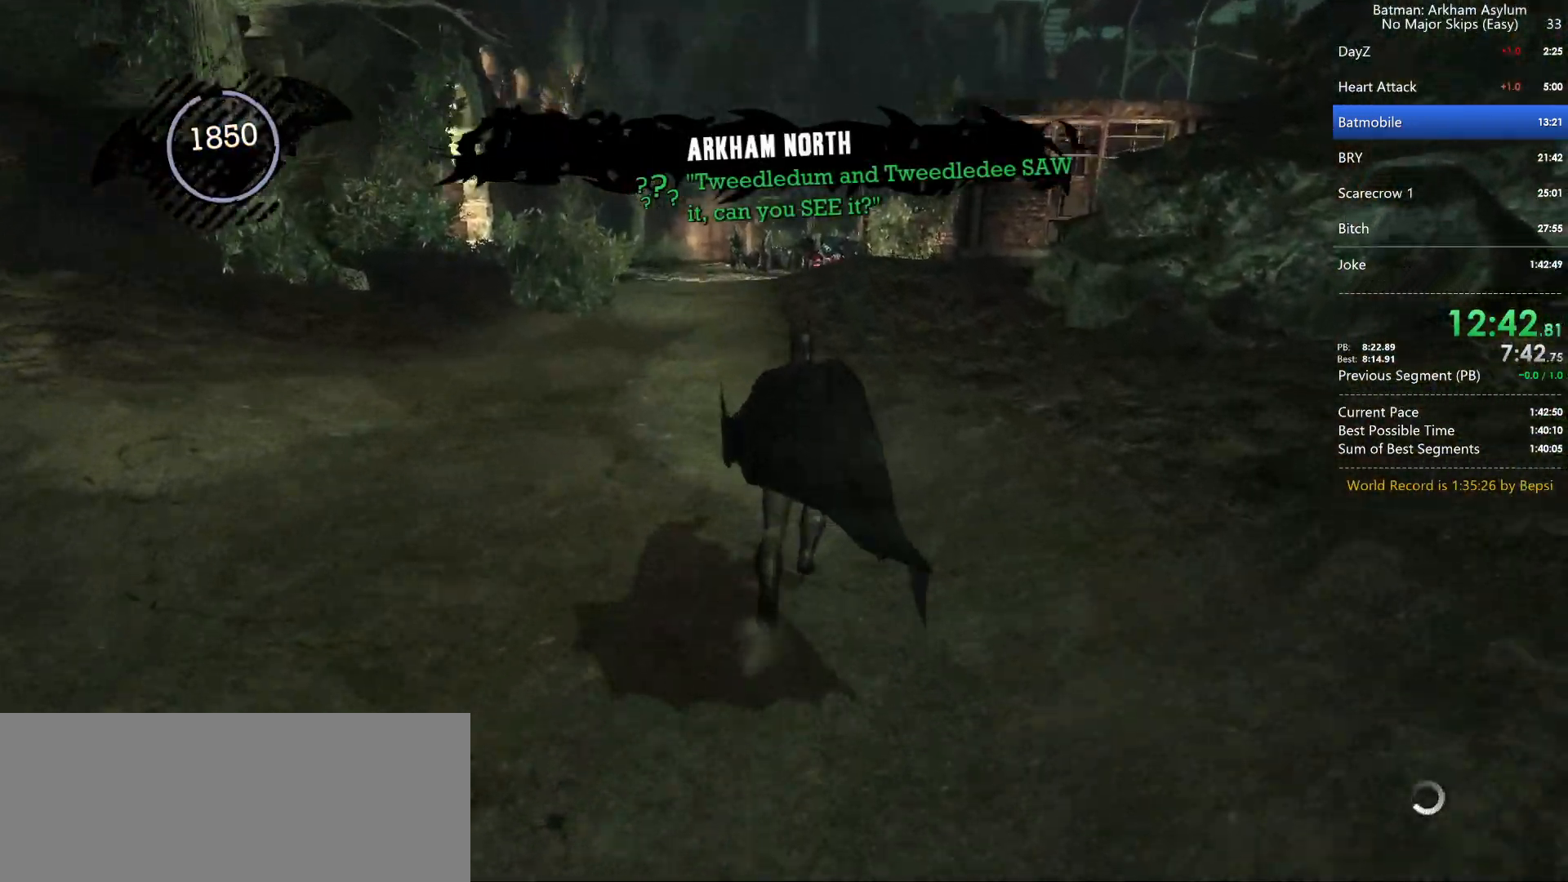
{"keys": ["cross"], "mouse": [], "events": []}
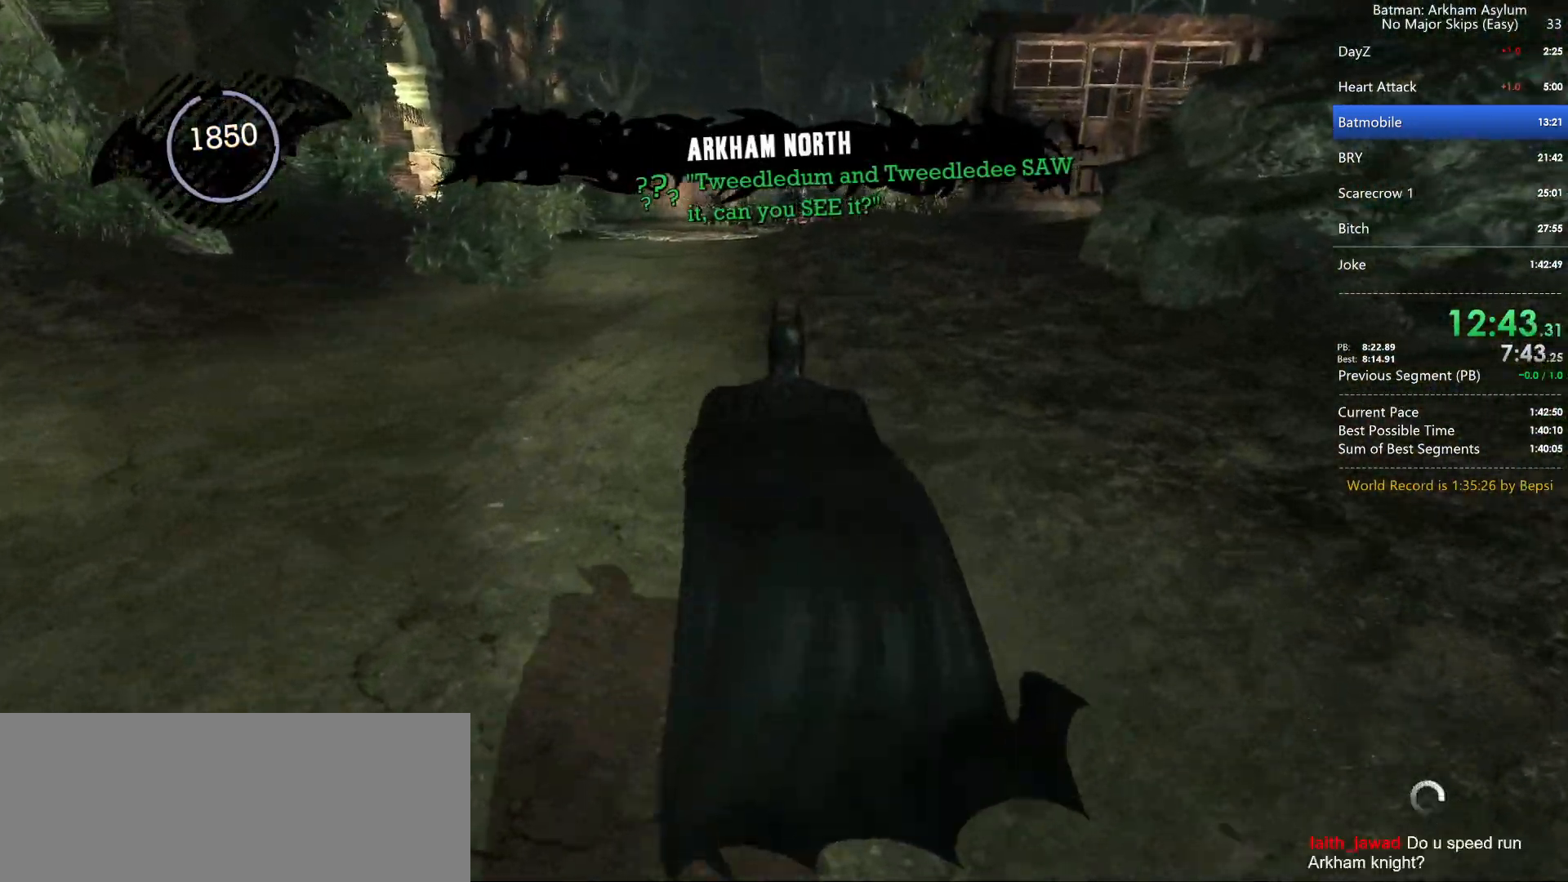
{"keys": ["cross"], "mouse": [], "events": []}
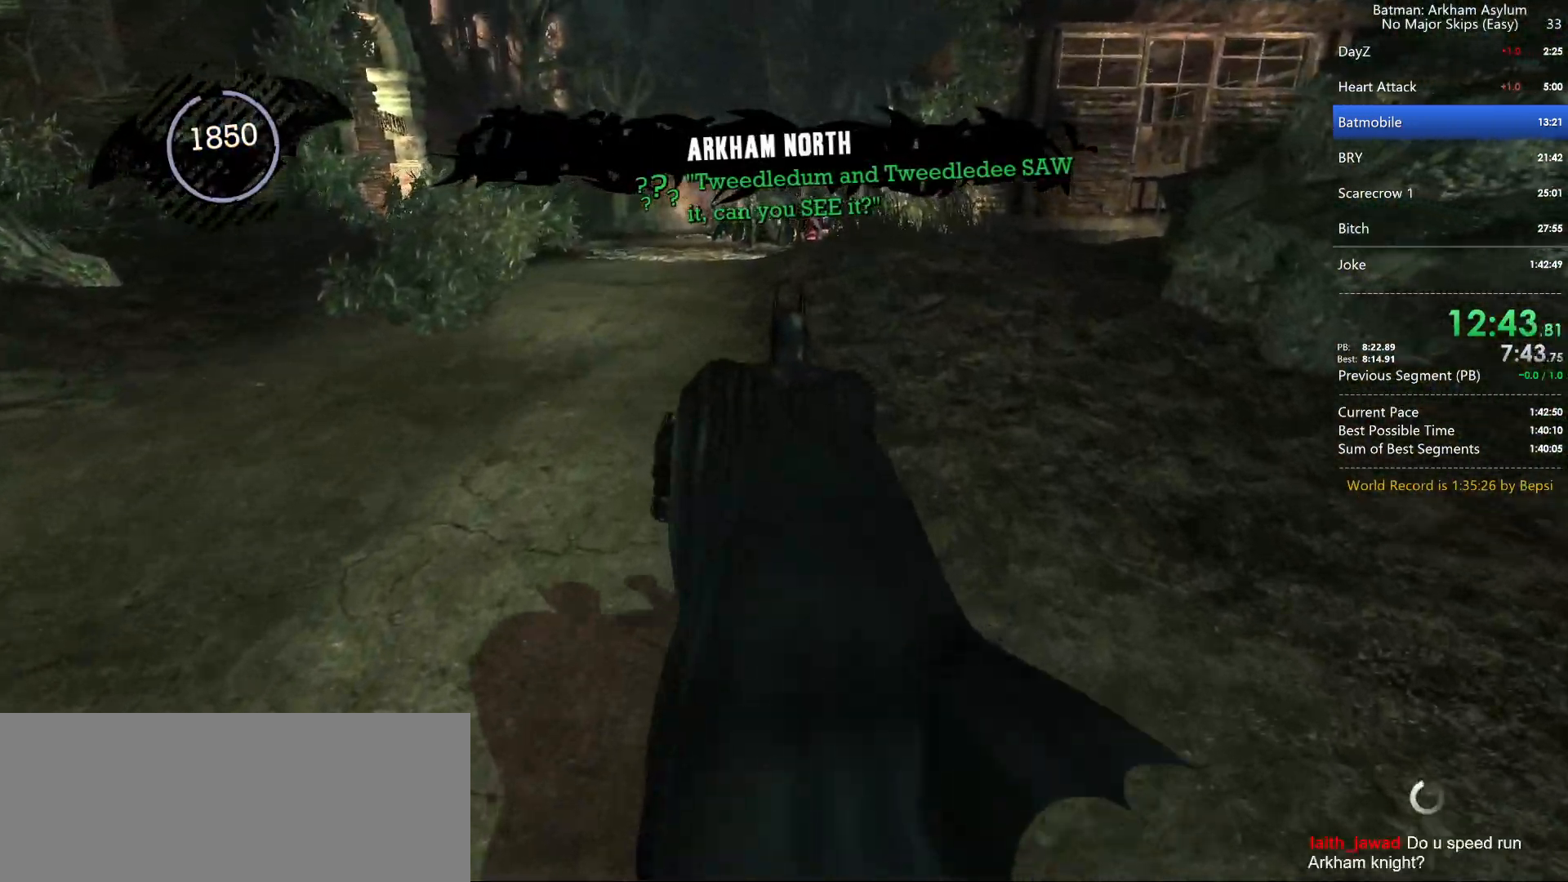
{"keys": ["cross"], "mouse": [], "events": []}
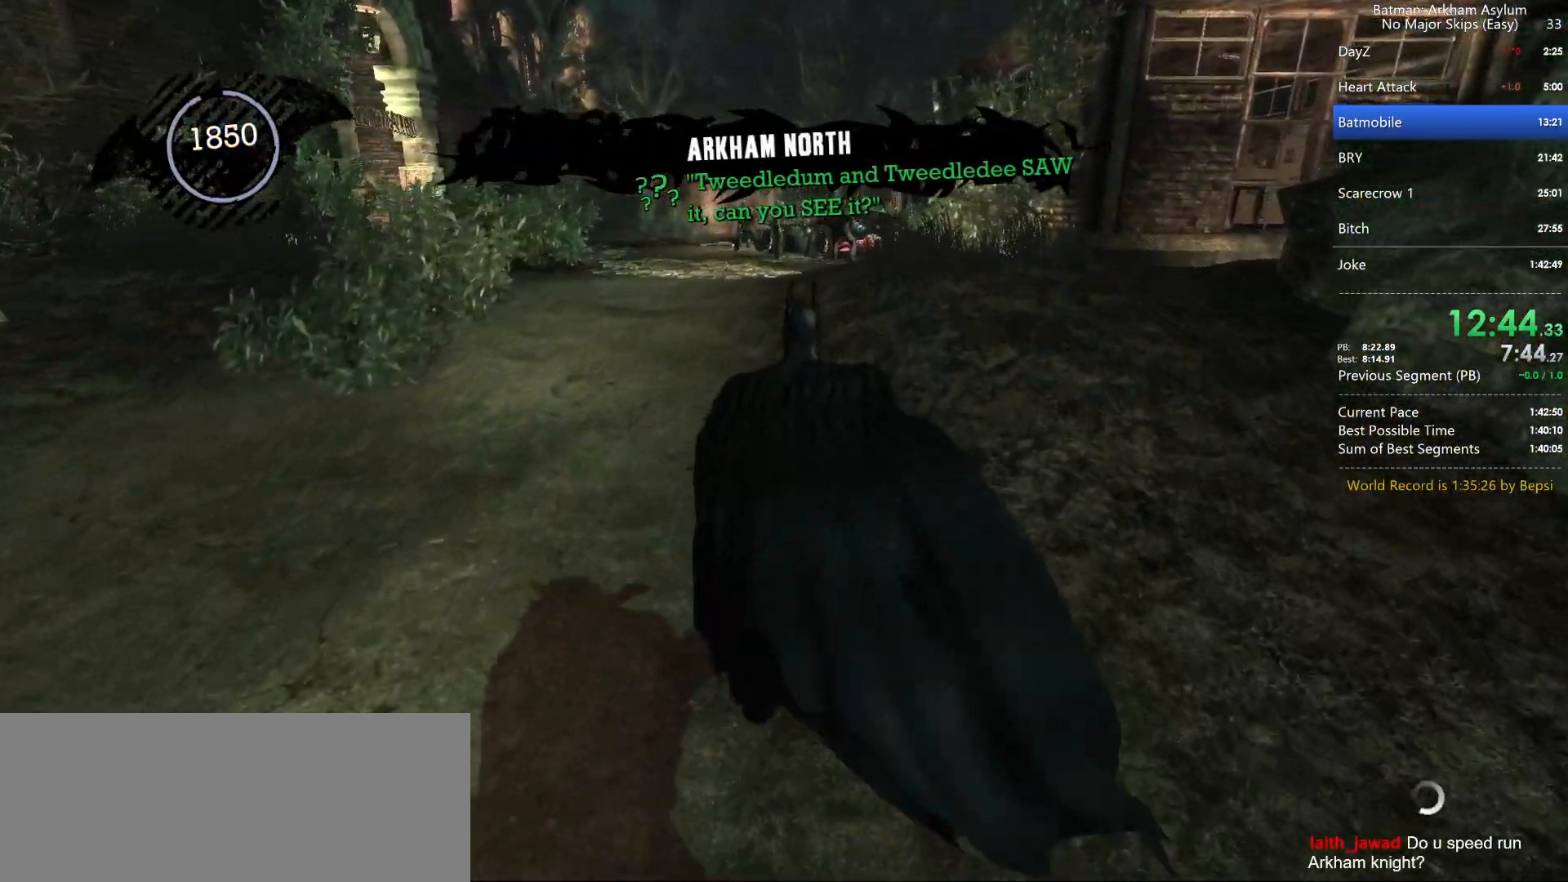
{"keys": ["cross"], "mouse": [], "events": []}
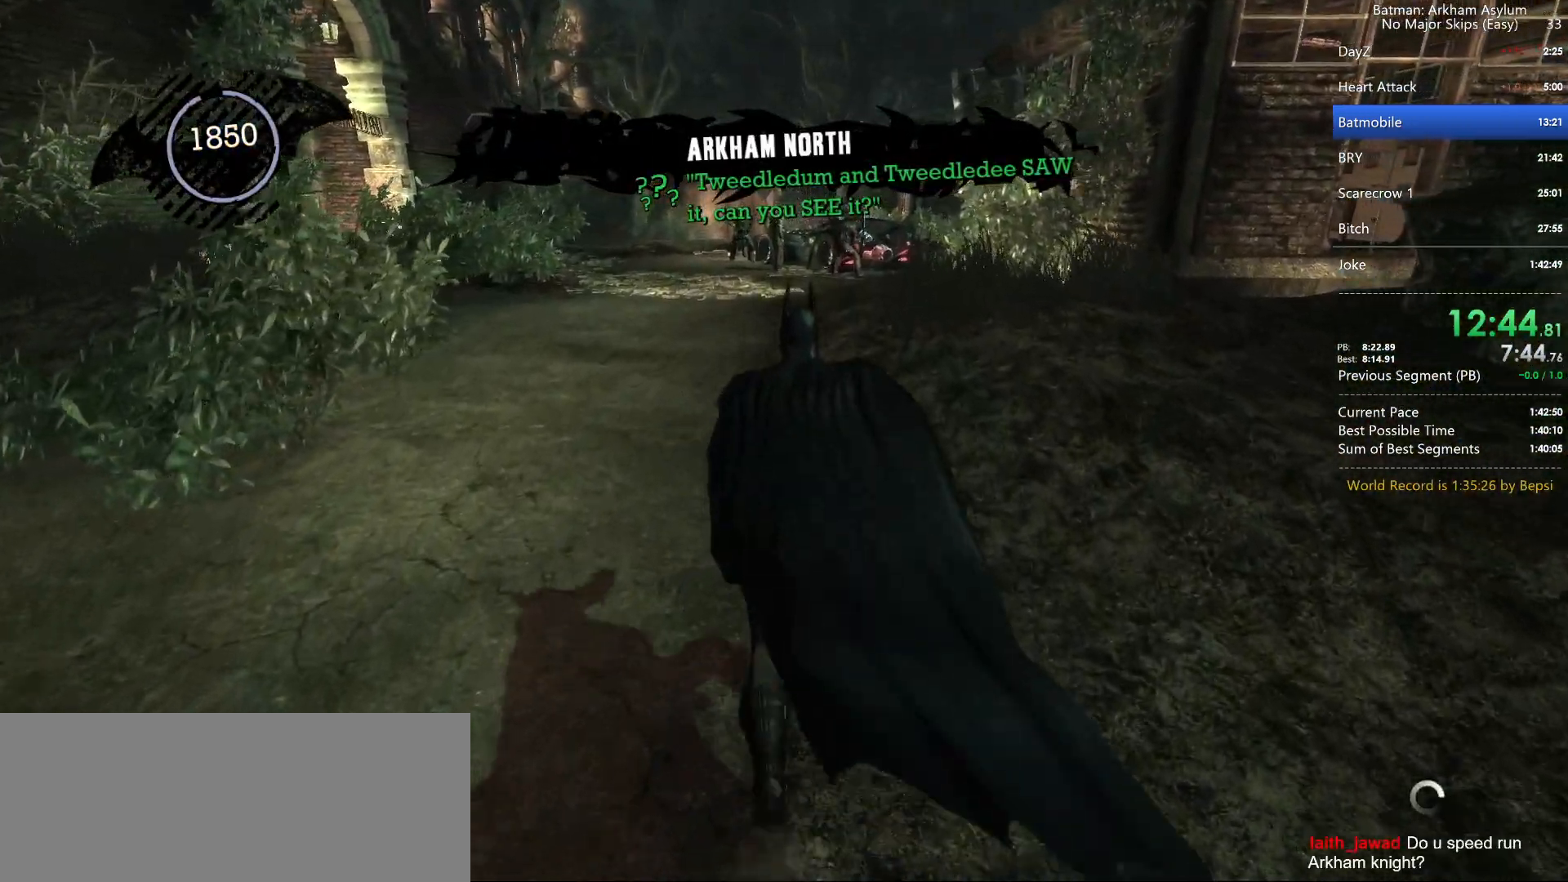
{"keys": ["cross"], "mouse": [], "events": []}
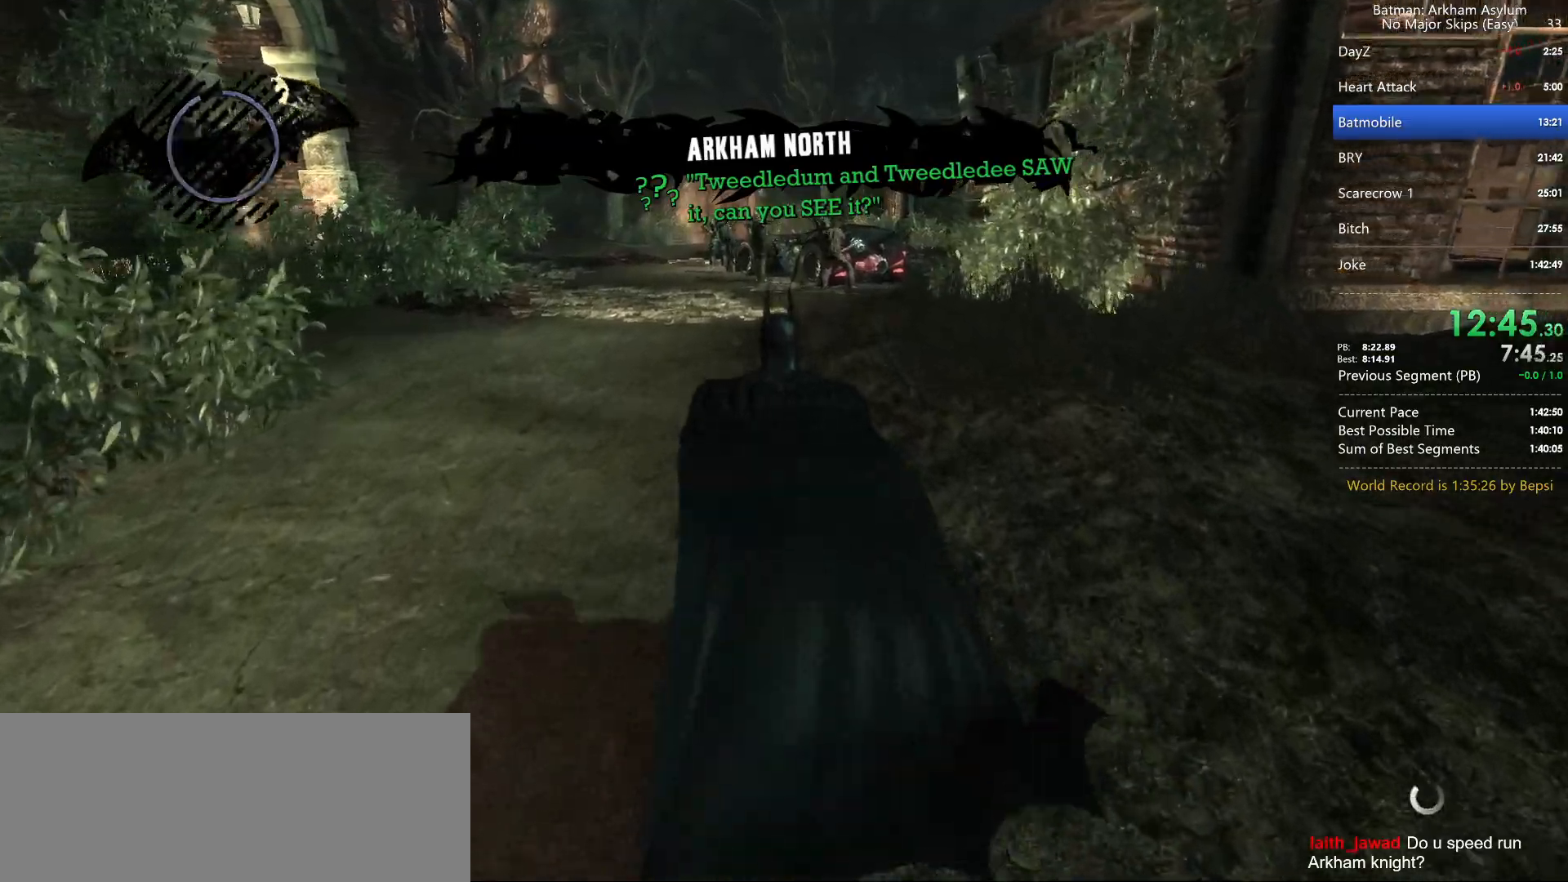
{"keys": ["cross"], "mouse": [], "events": []}
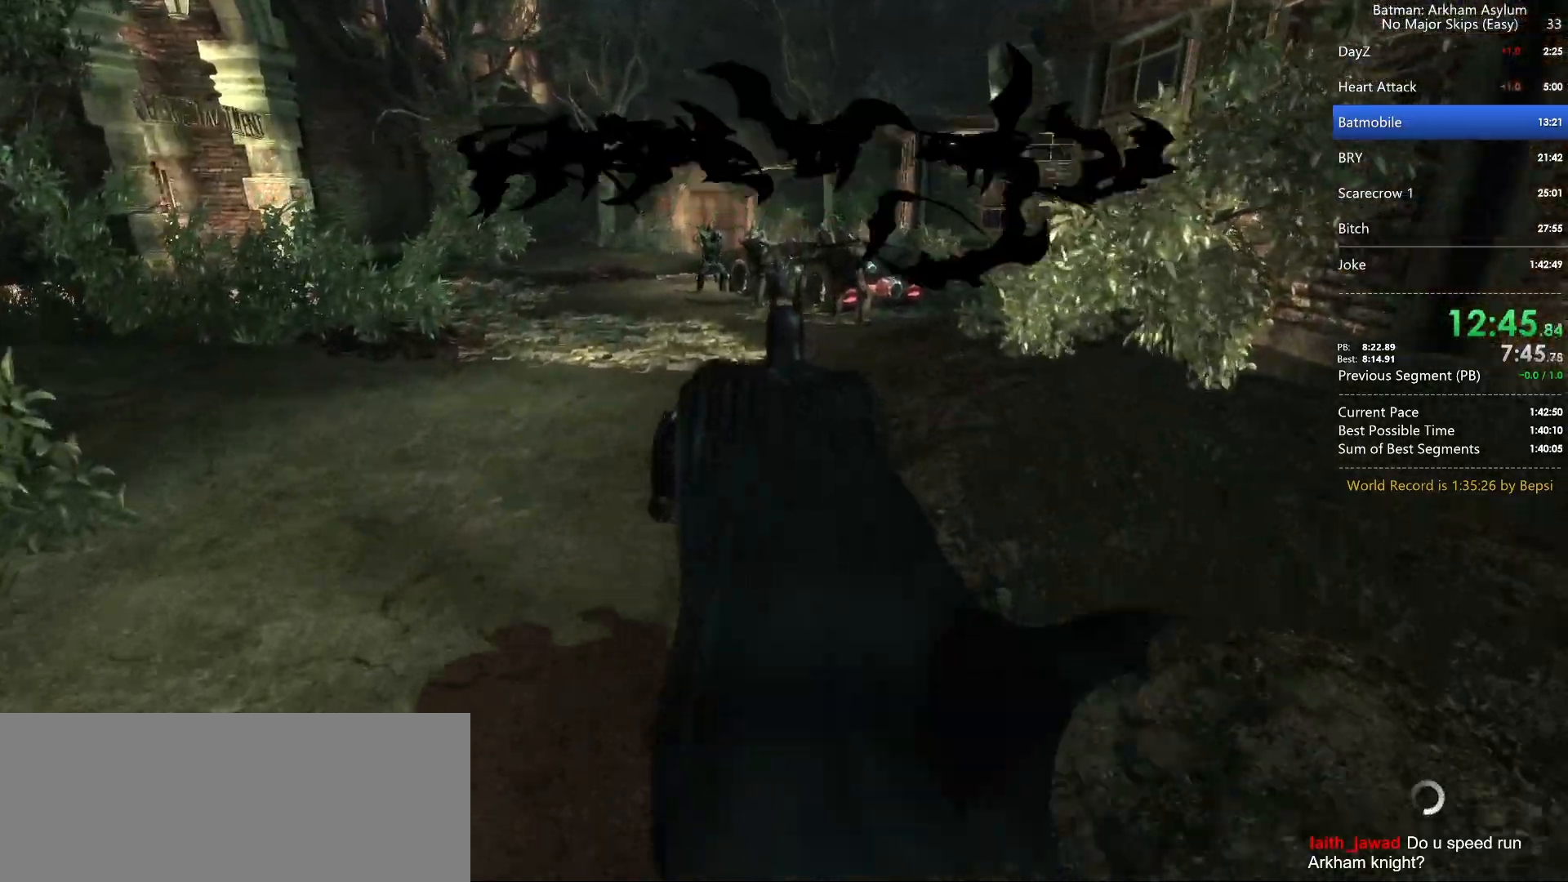
{"keys": ["cross"], "mouse": [], "events": []}
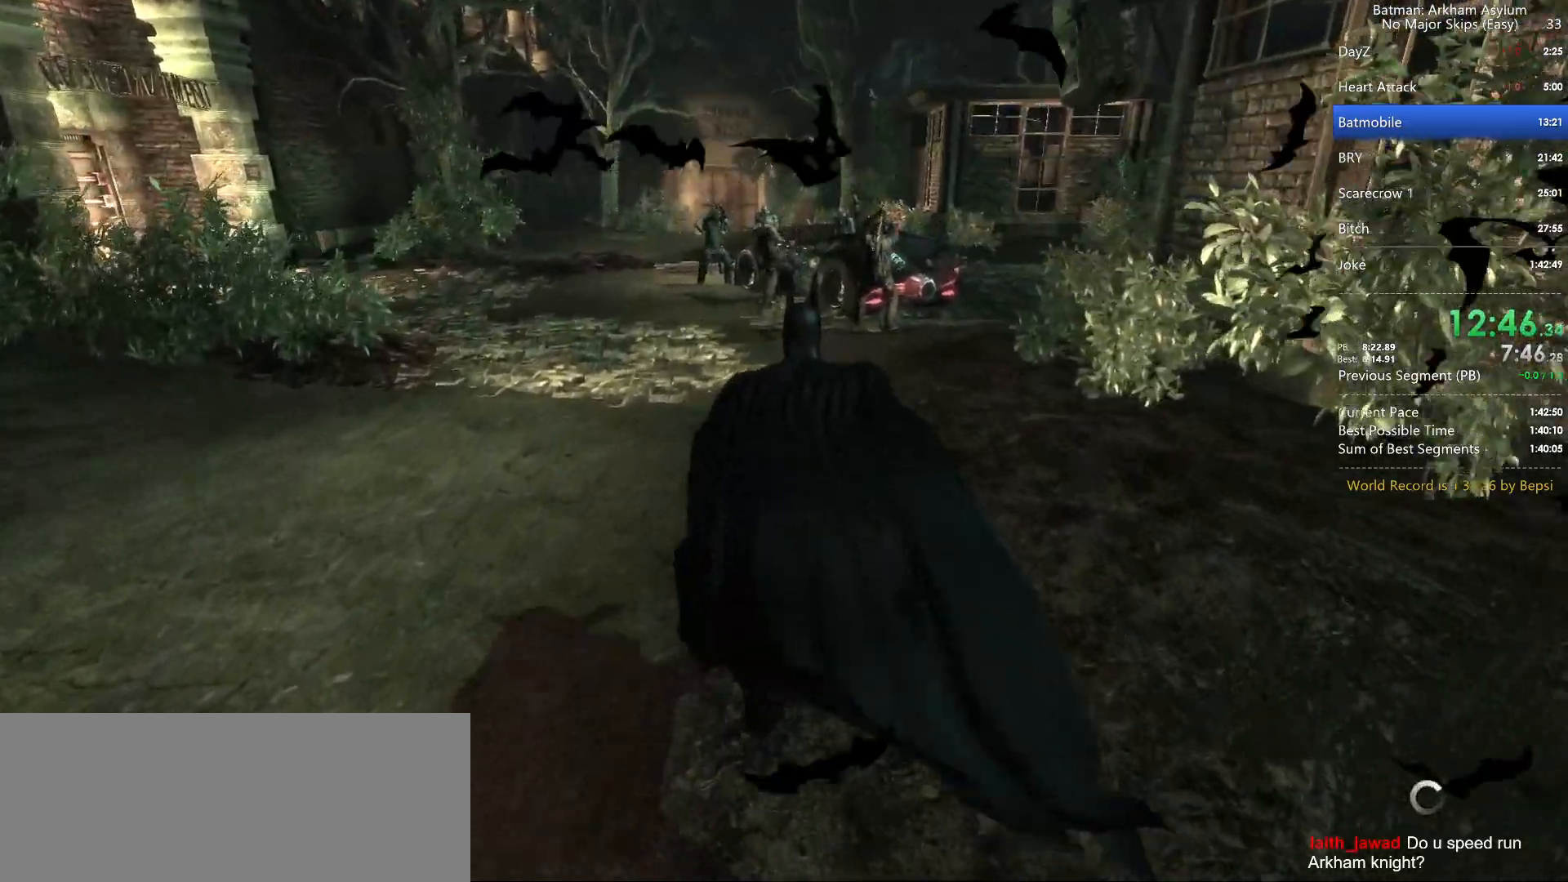
{"keys": ["cross"], "mouse": [], "events": []}
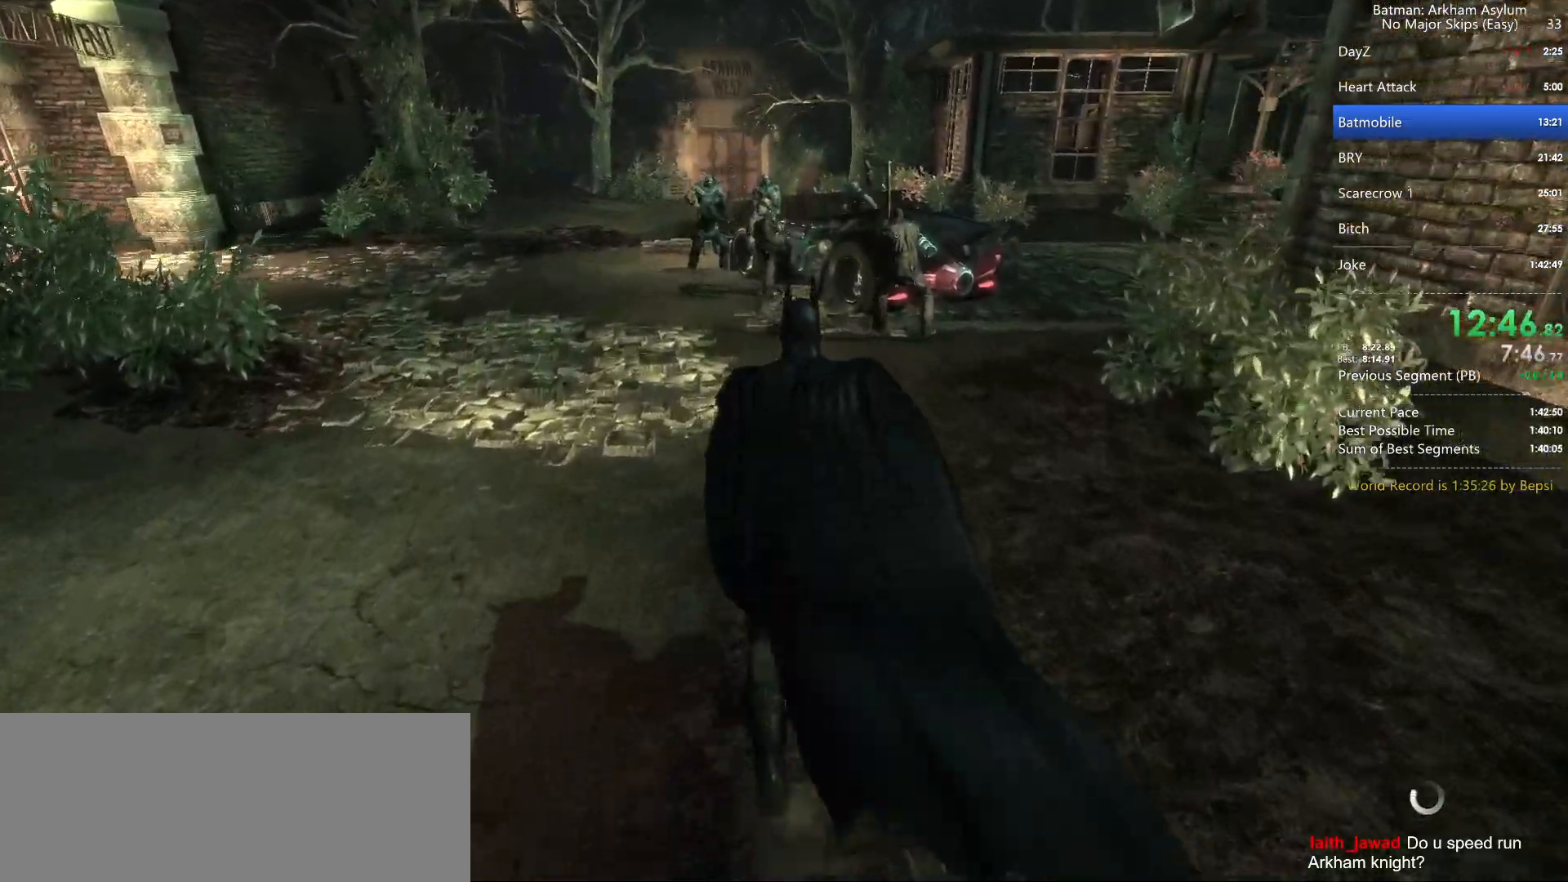
{"keys": ["cross", "square"], "mouse": [], "events": [[350, "square", "down"]]}
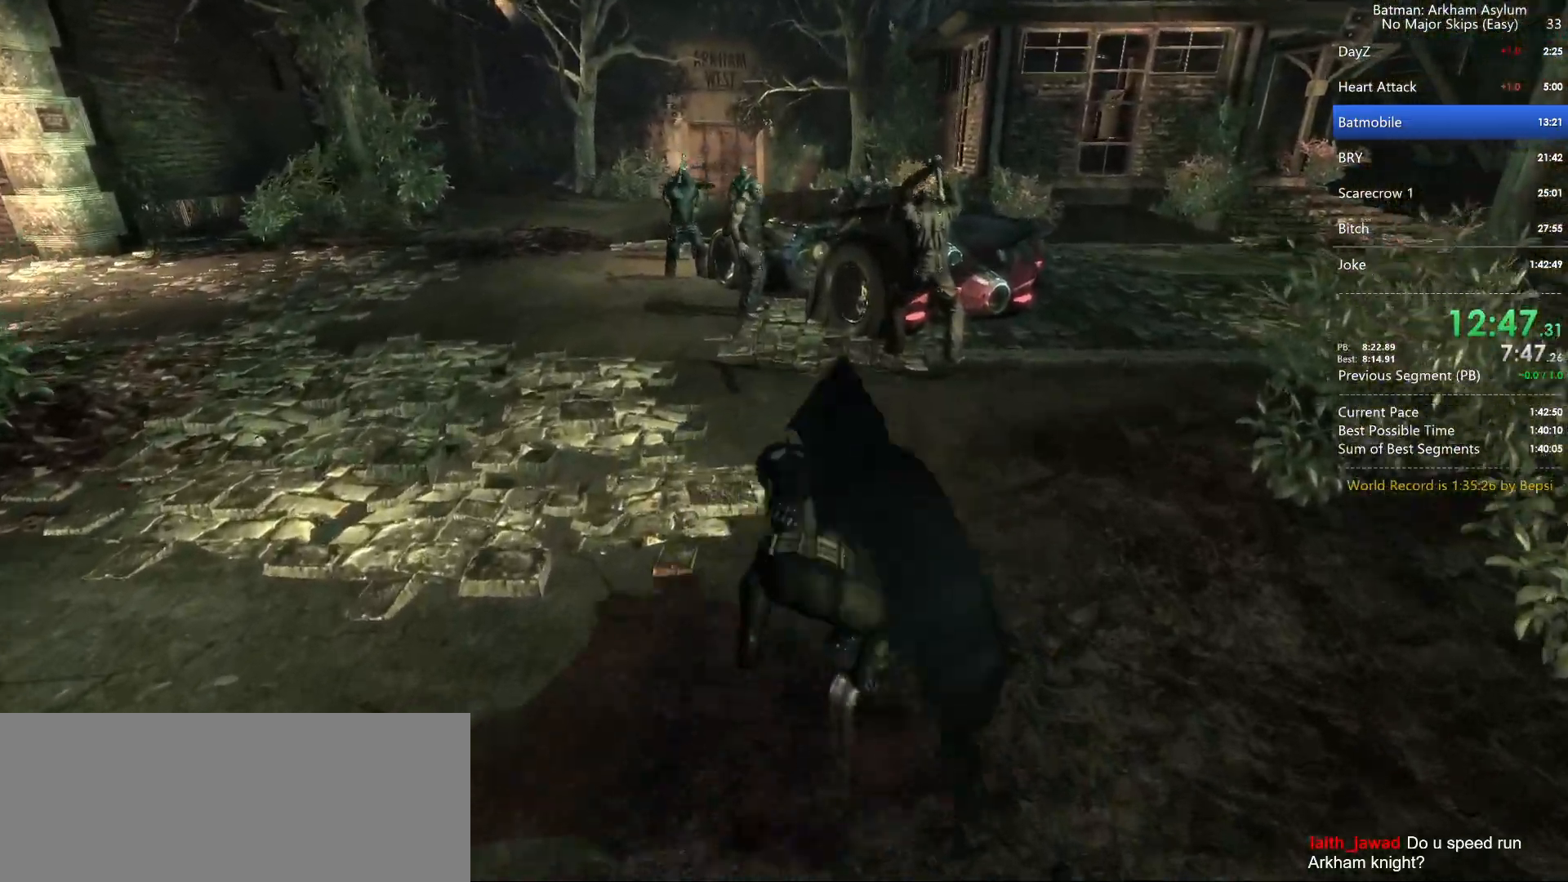
{"keys": [], "mouse": [], "events": [[133, "square", "up"], [233, "cross", "up"]]}
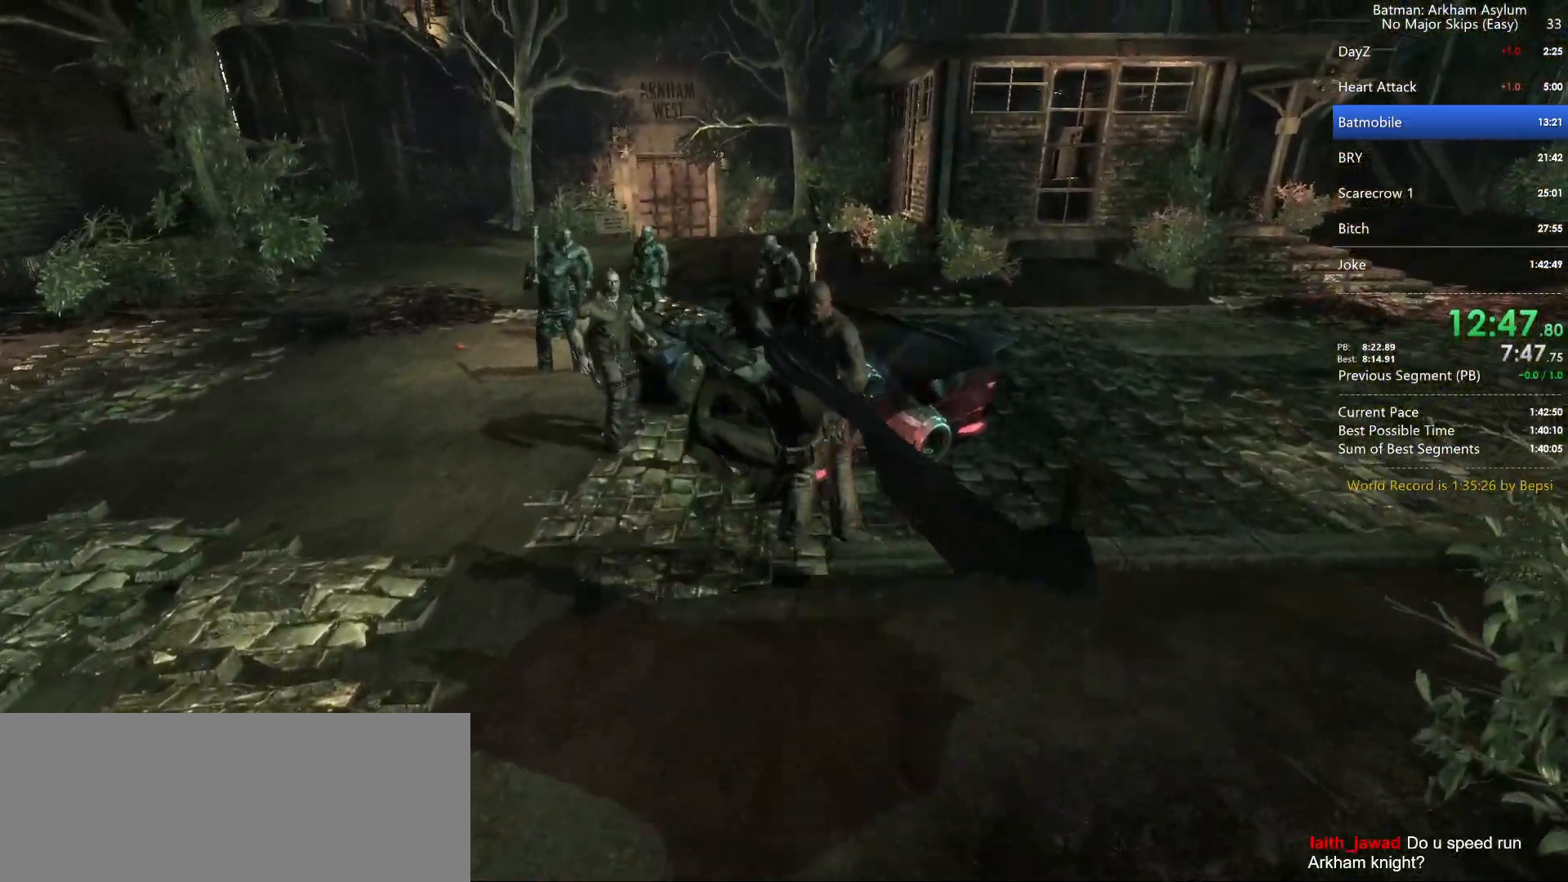
{"keys": [], "mouse": [], "events": [[83, "square", "down"], [250, "square", "up"]]}
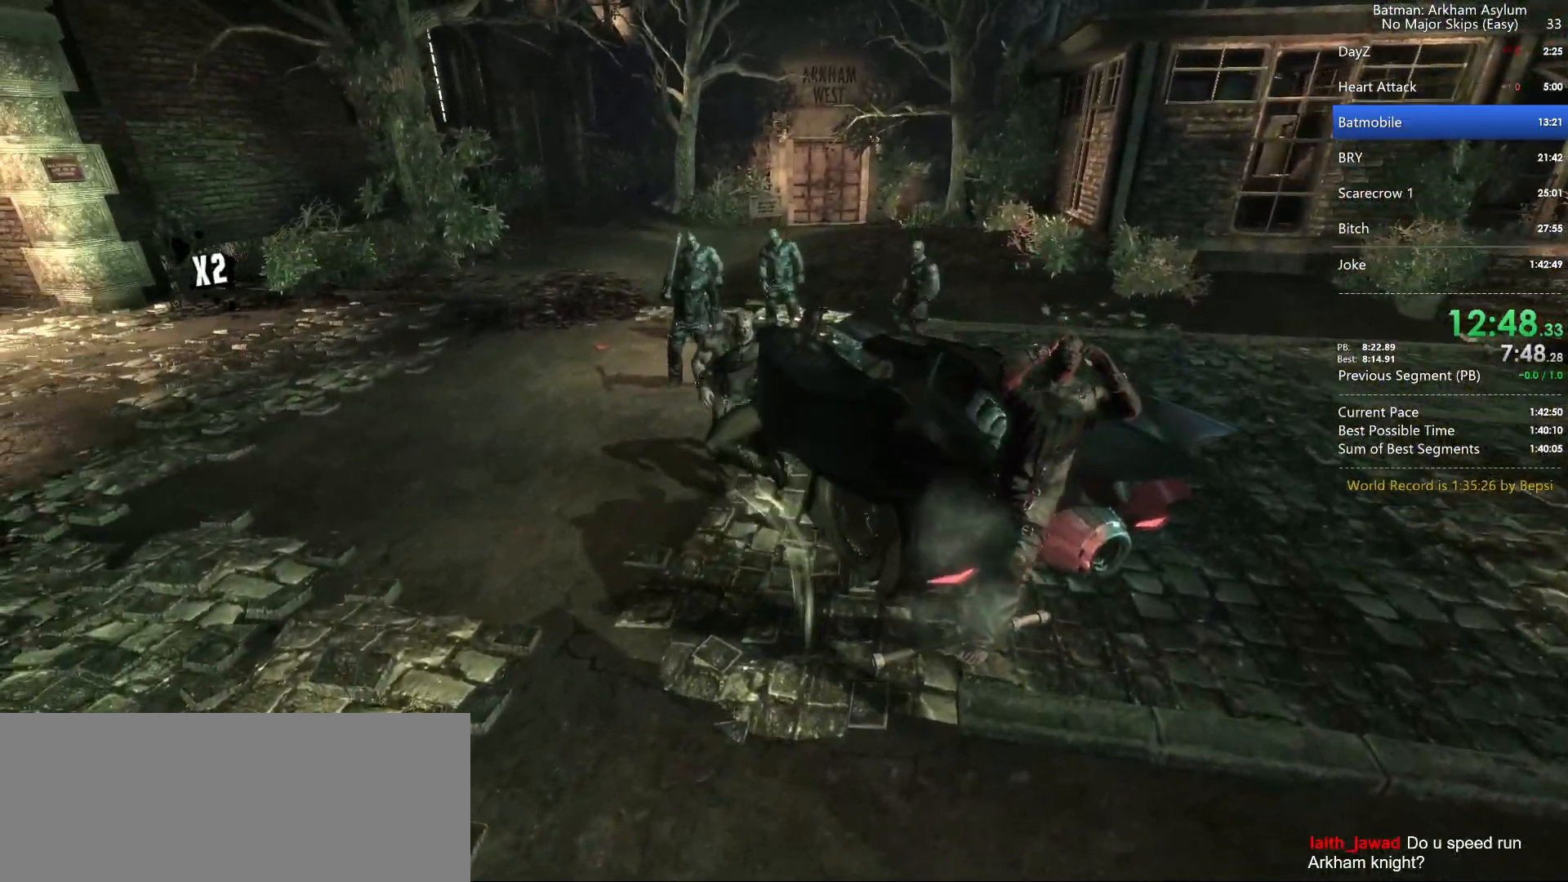
{"keys": [], "mouse": [], "events": []}
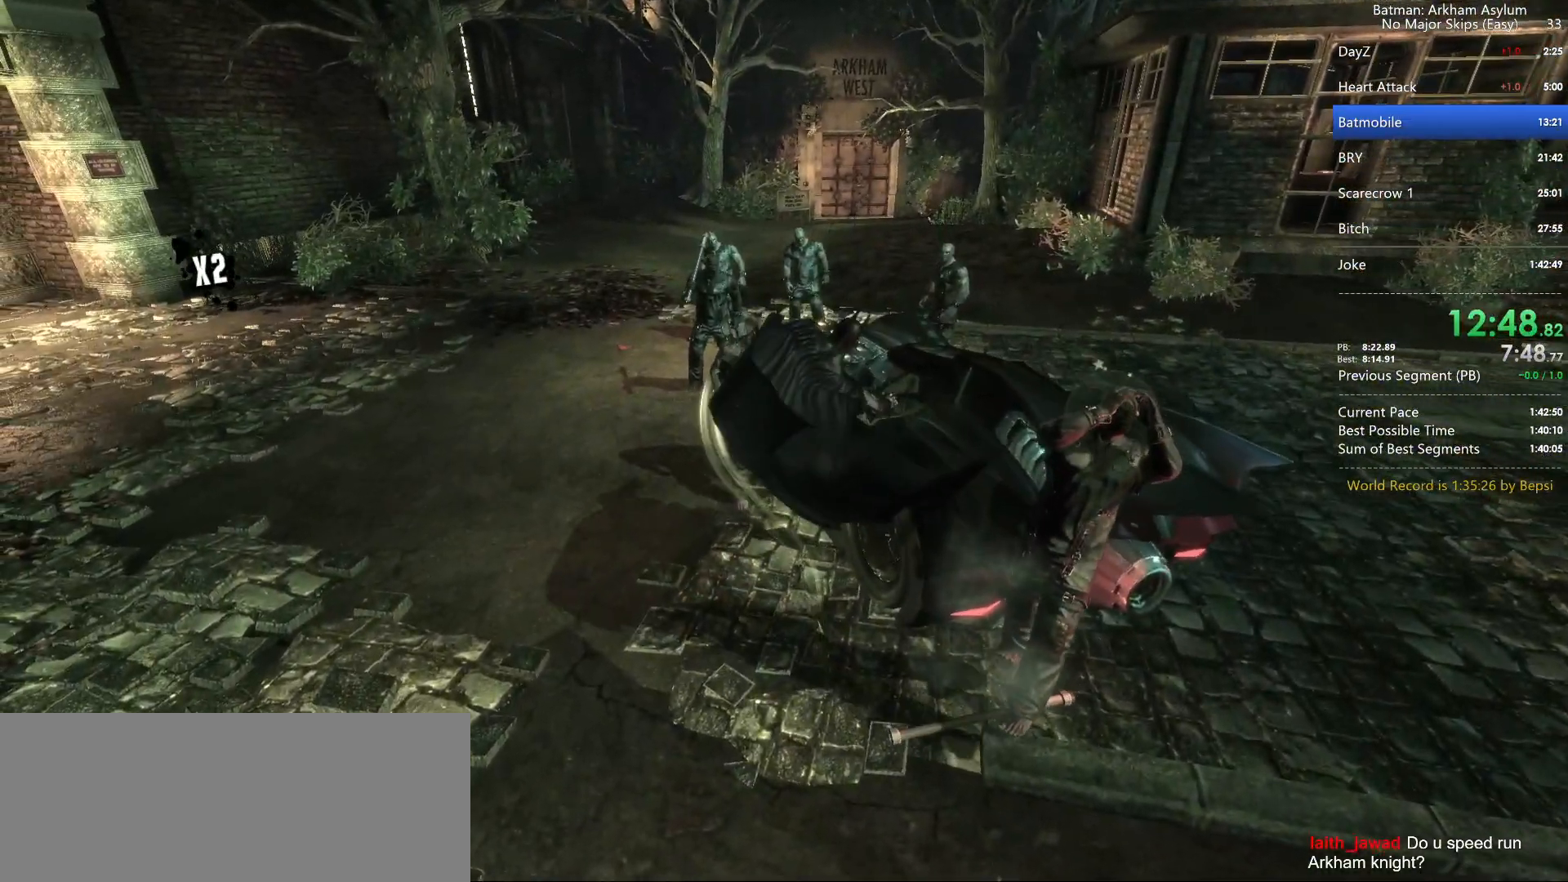
{"keys": ["square"], "mouse": [], "events": [[483, "square", "down"]]}
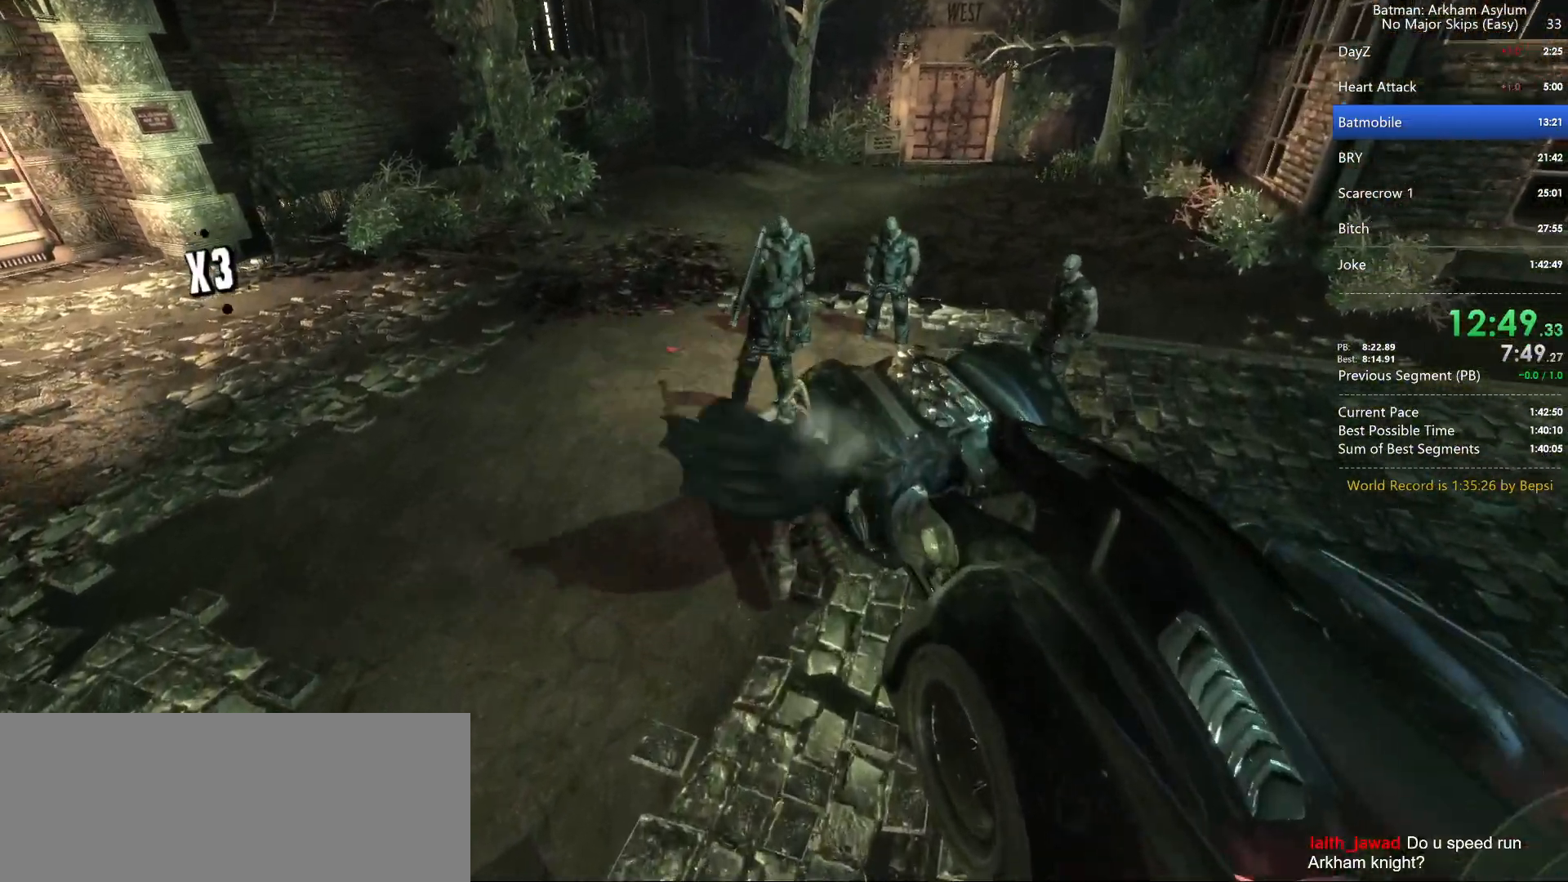
{"keys": [], "mouse": [], "events": [[183, "square", "up"]]}